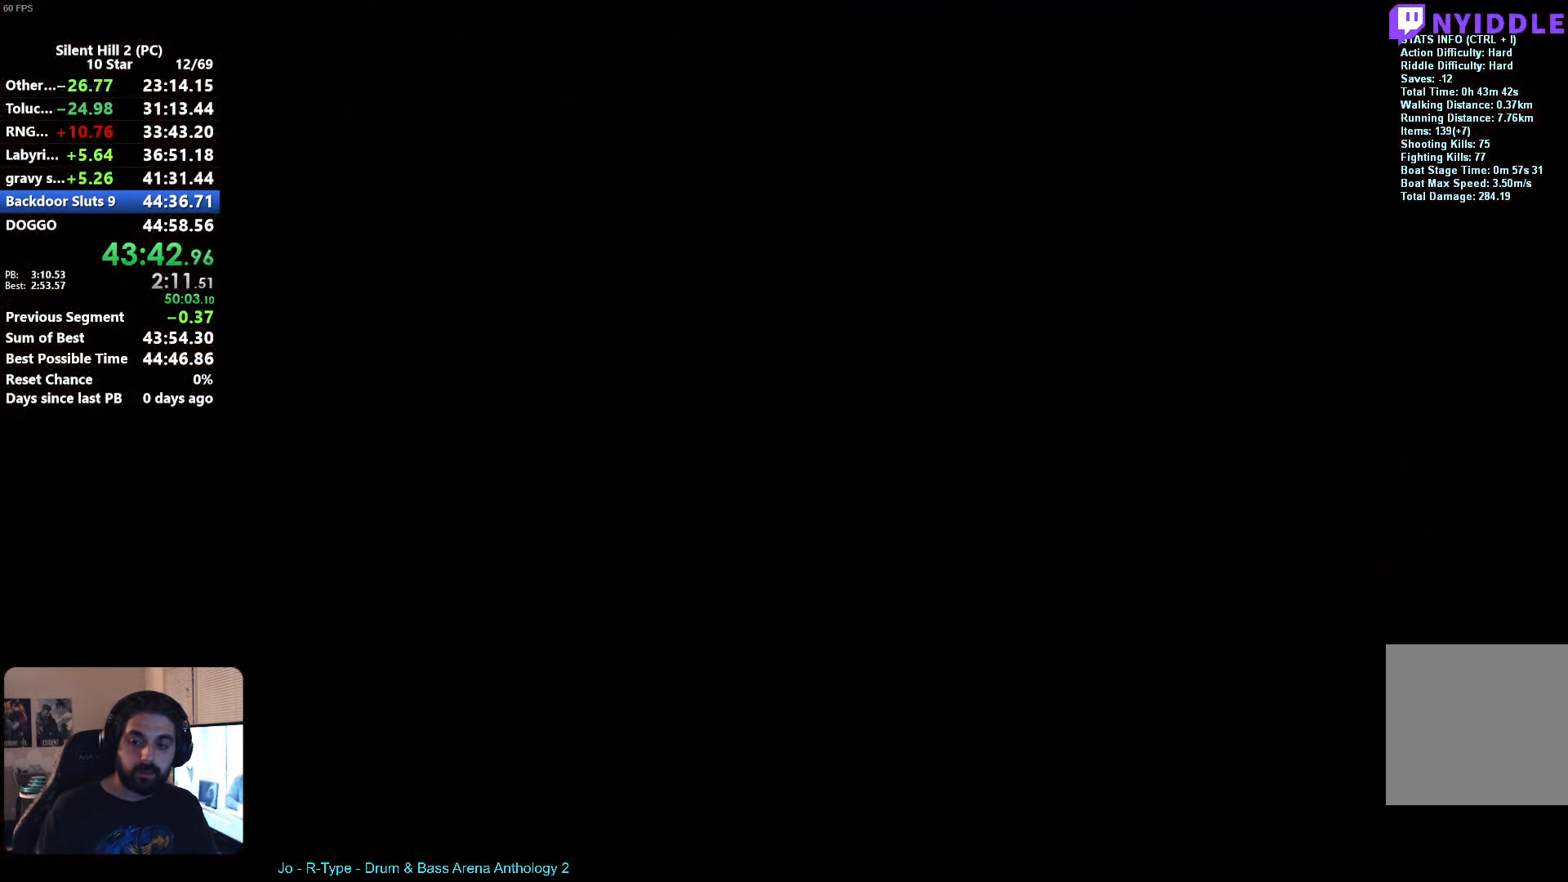
Gameplay with a controller (Xbox layout); each line is a JSON object with the inputs held at the frame after it. "button_events" lists button changes between this image and that frame as [ms after this image, input, new state], when the widget could be followed in between (sticks are given only as held states). Not read: L2 R3 right_stick.
{"buttons": ["A"], "left_stick": "center", "button_events": [[217, "A", "down"], [284, "A", "up"], [350, "A", "down"], [400, "A", "up"], [484, "A", "down"]]}
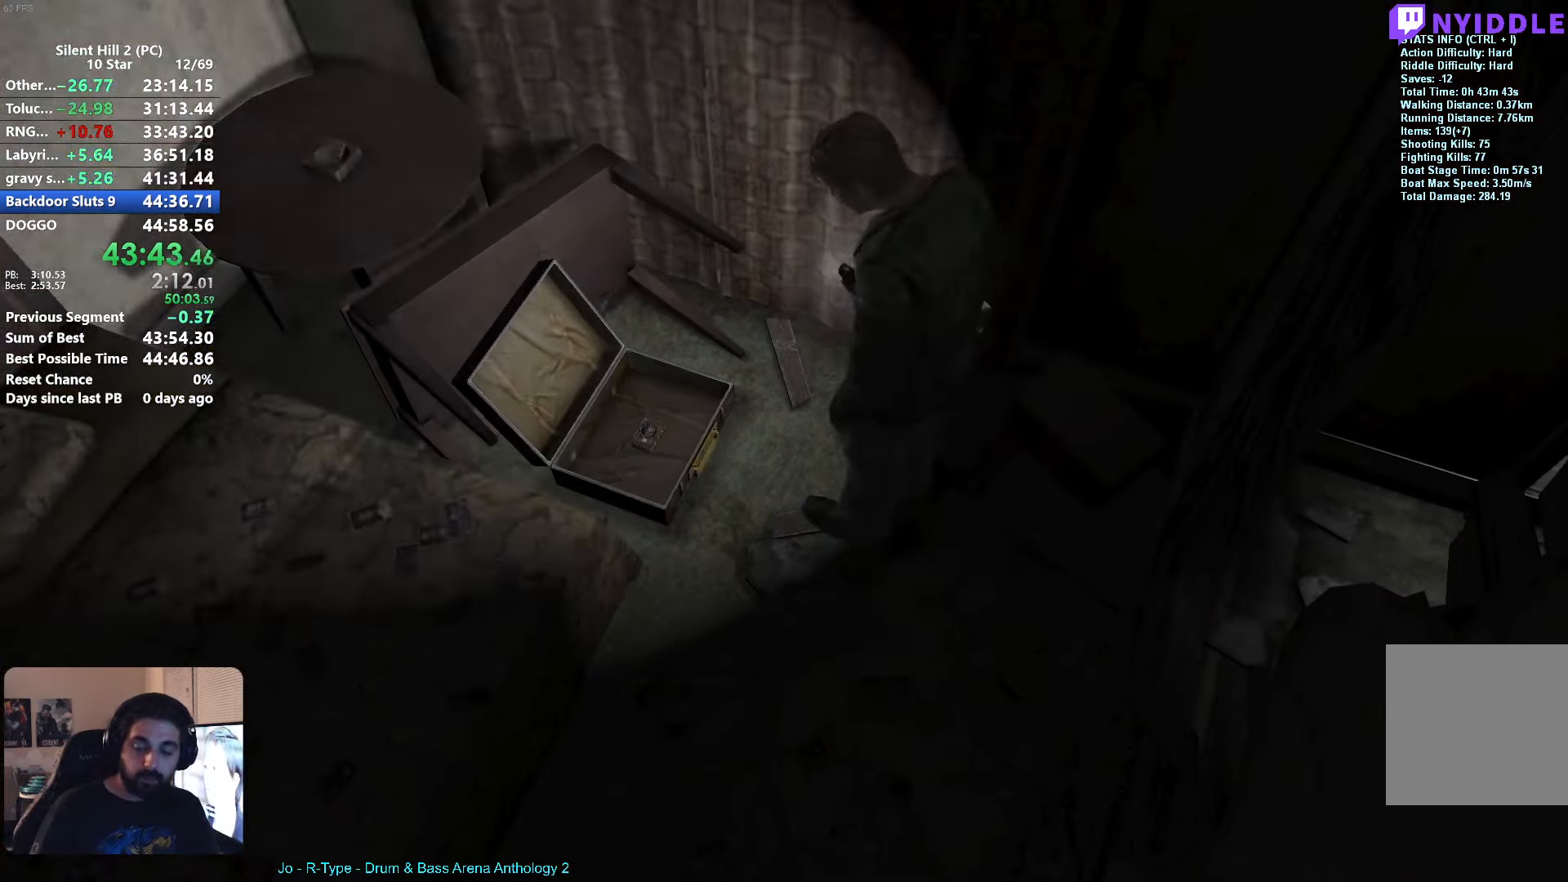
{"buttons": [], "left_stick": "right", "button_events": [[50, "A", "up"], [134, "A", "down"], [200, "A", "up"], [267, "A", "down"], [350, "A", "up"], [417, "A", "down"], [467, "A", "up"]]}
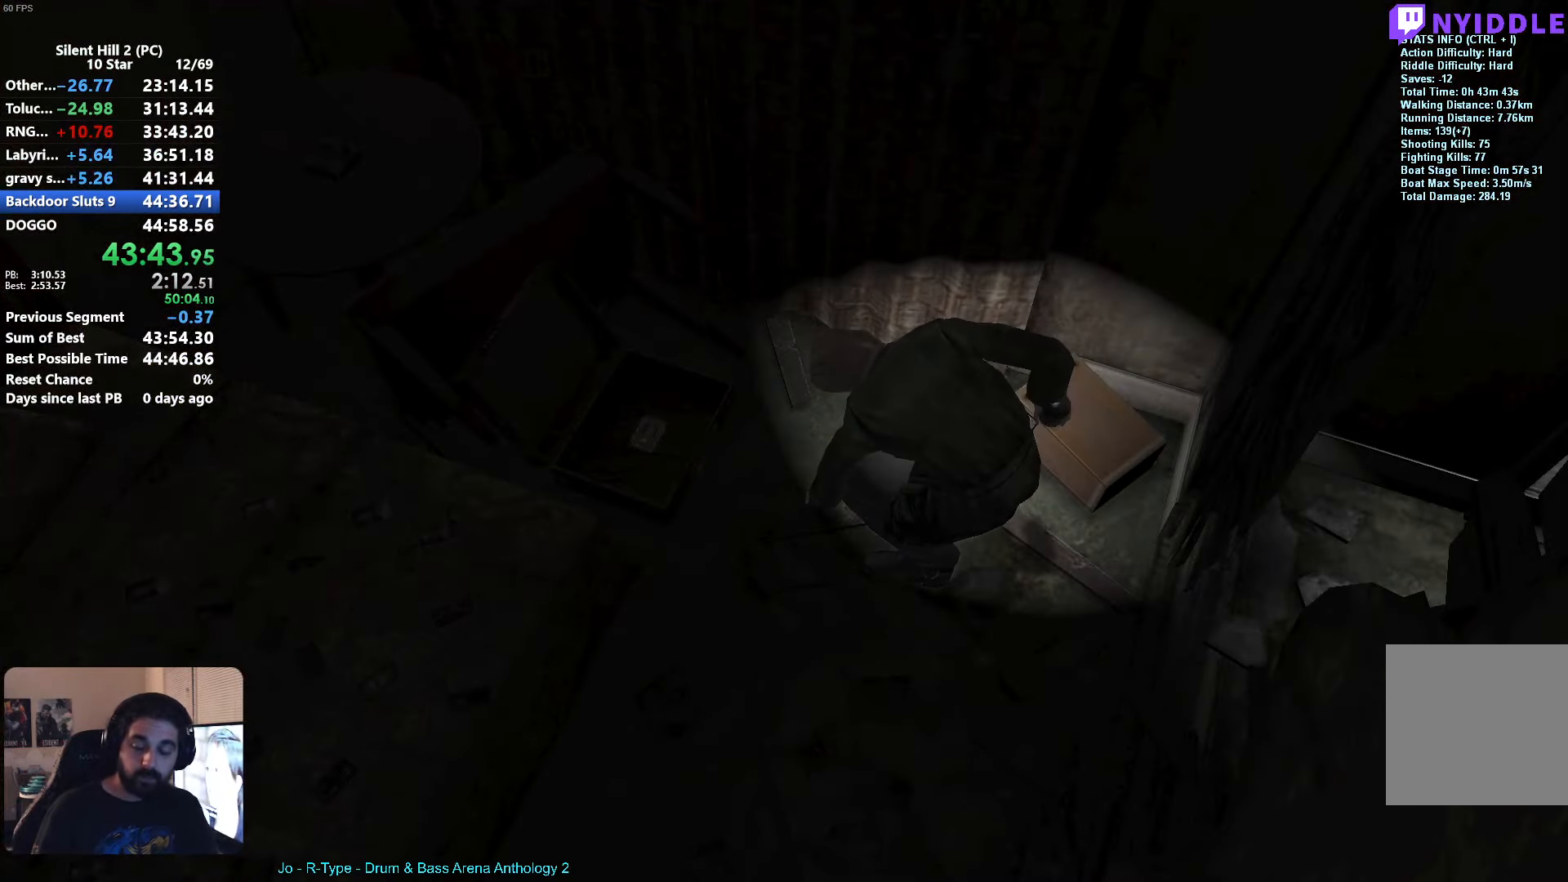
{"buttons": [], "left_stick": "right", "button_events": [[50, "A", "down"], [100, "A", "up"], [184, "A", "down"], [234, "A", "up"]]}
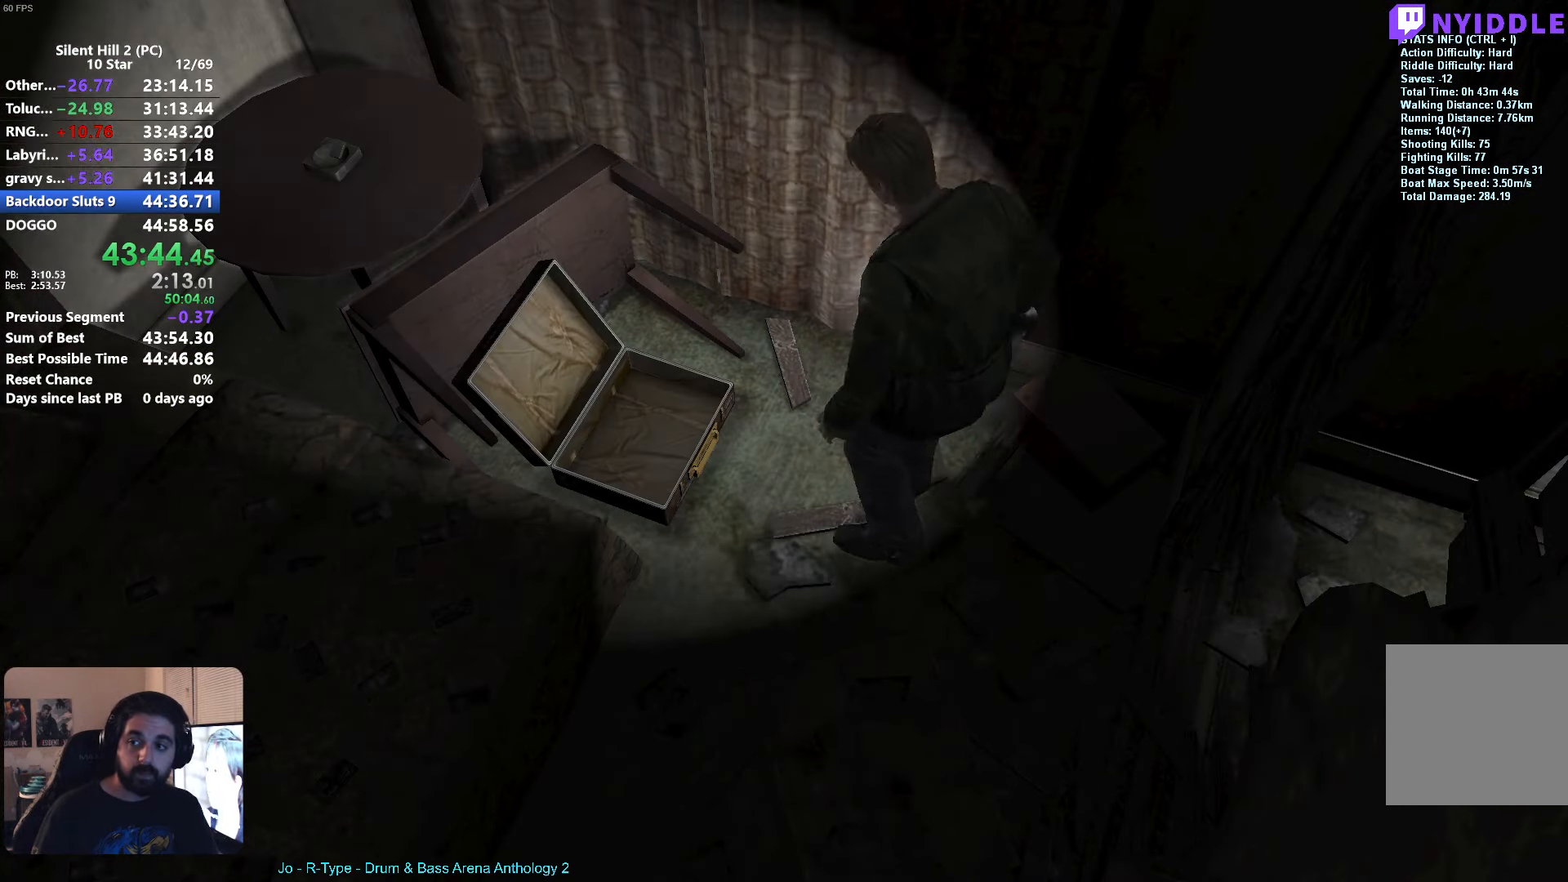
{"buttons": [], "left_stick": "down-right", "button_events": []}
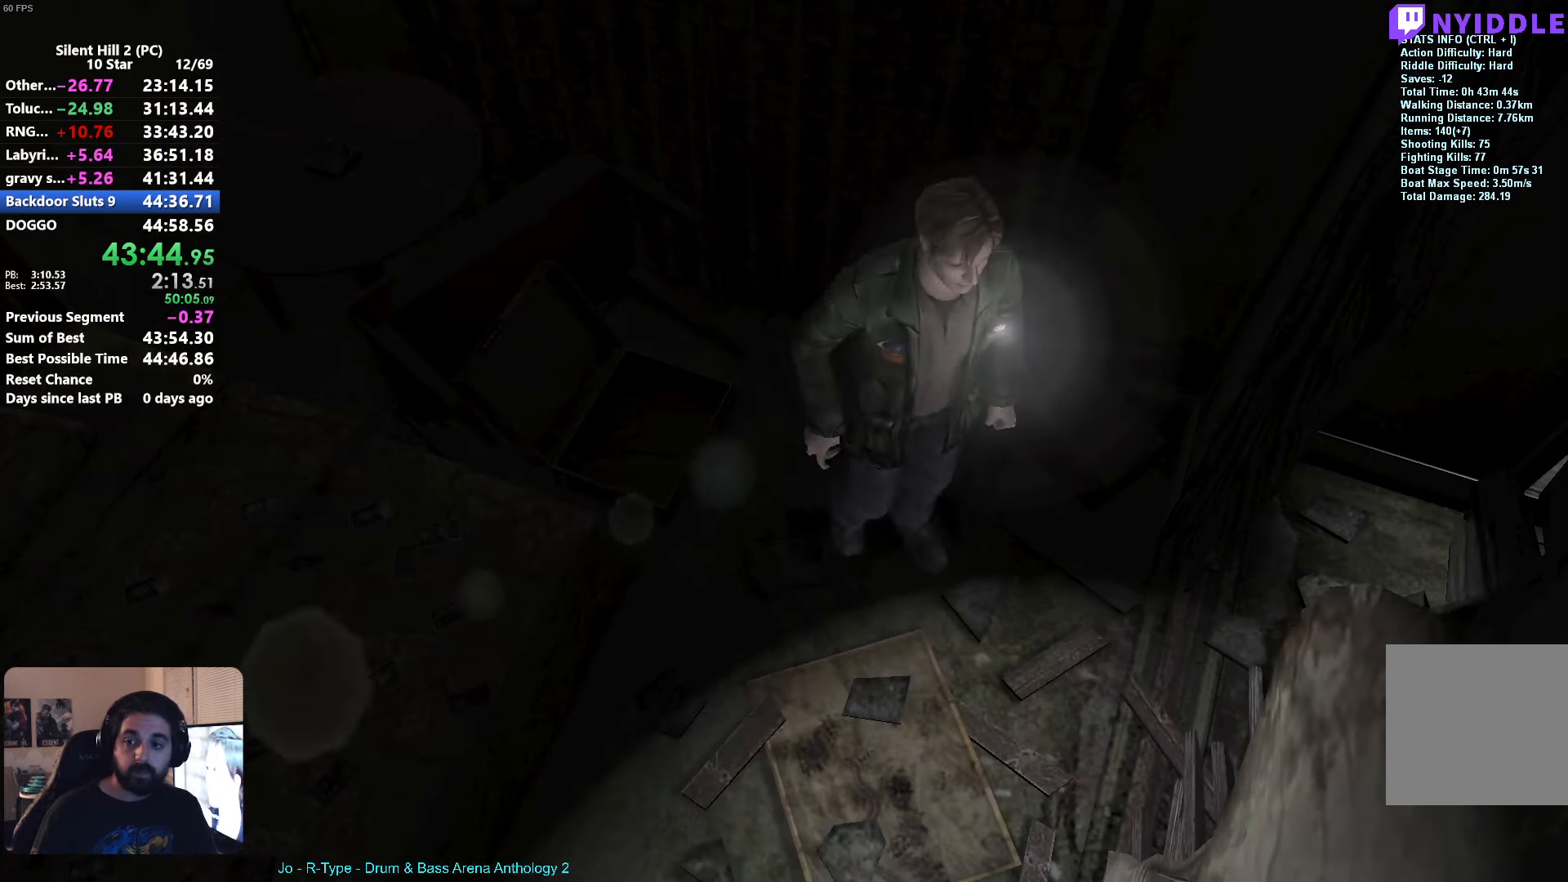
{"buttons": [], "left_stick": "down-right", "button_events": [[84, "X", "down"], [267, "X", "up"]]}
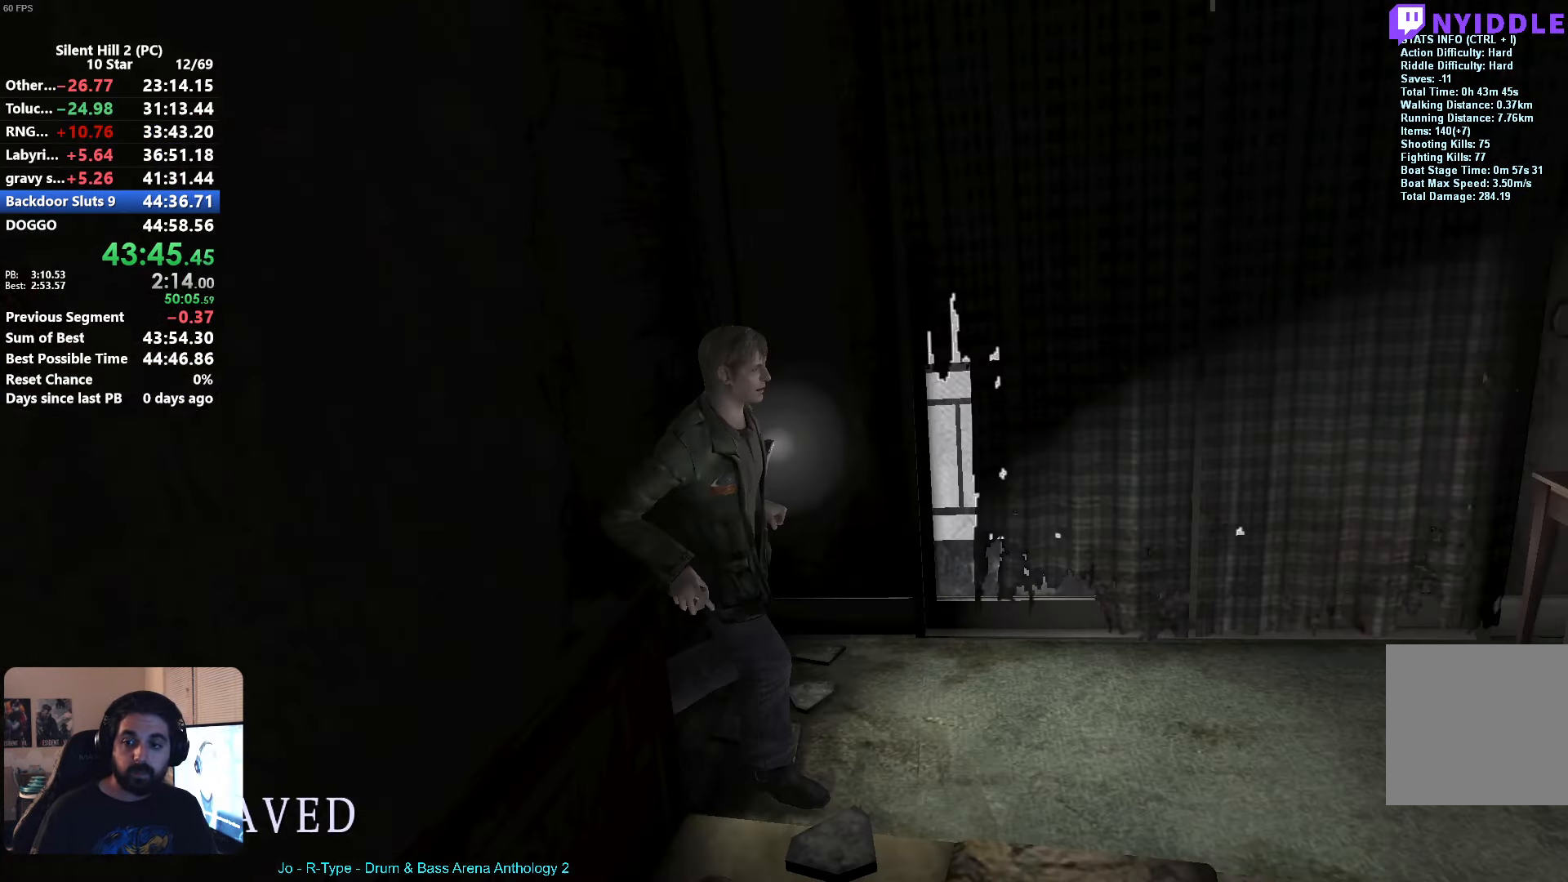
{"buttons": ["X"], "left_stick": "down-right", "button_events": [[334, "X", "down"]]}
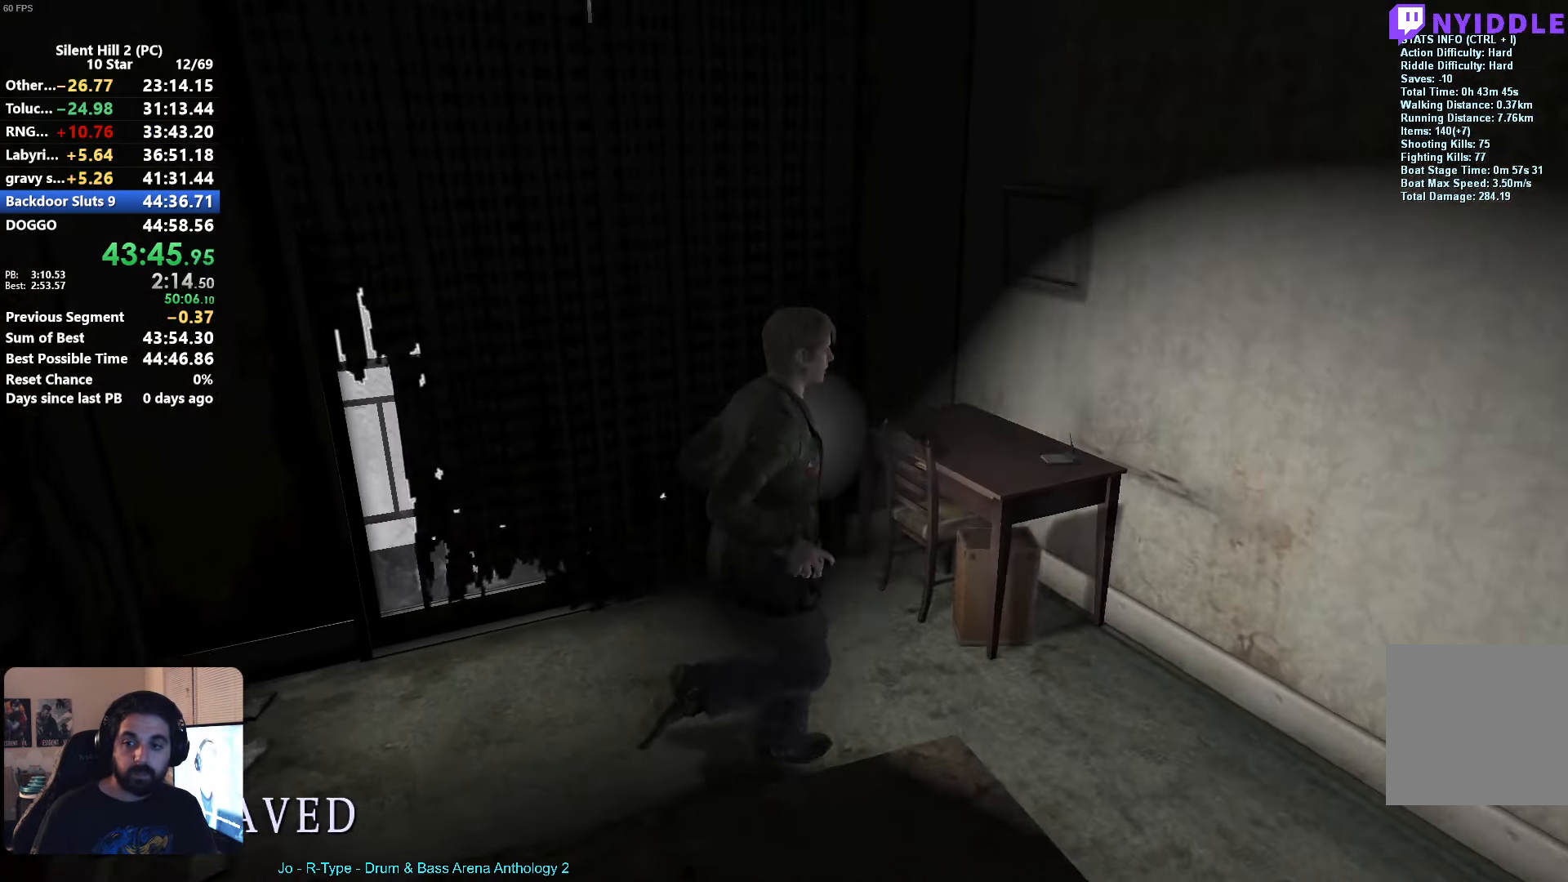
{"buttons": [], "left_stick": "right", "button_events": [[400, "X", "up"]]}
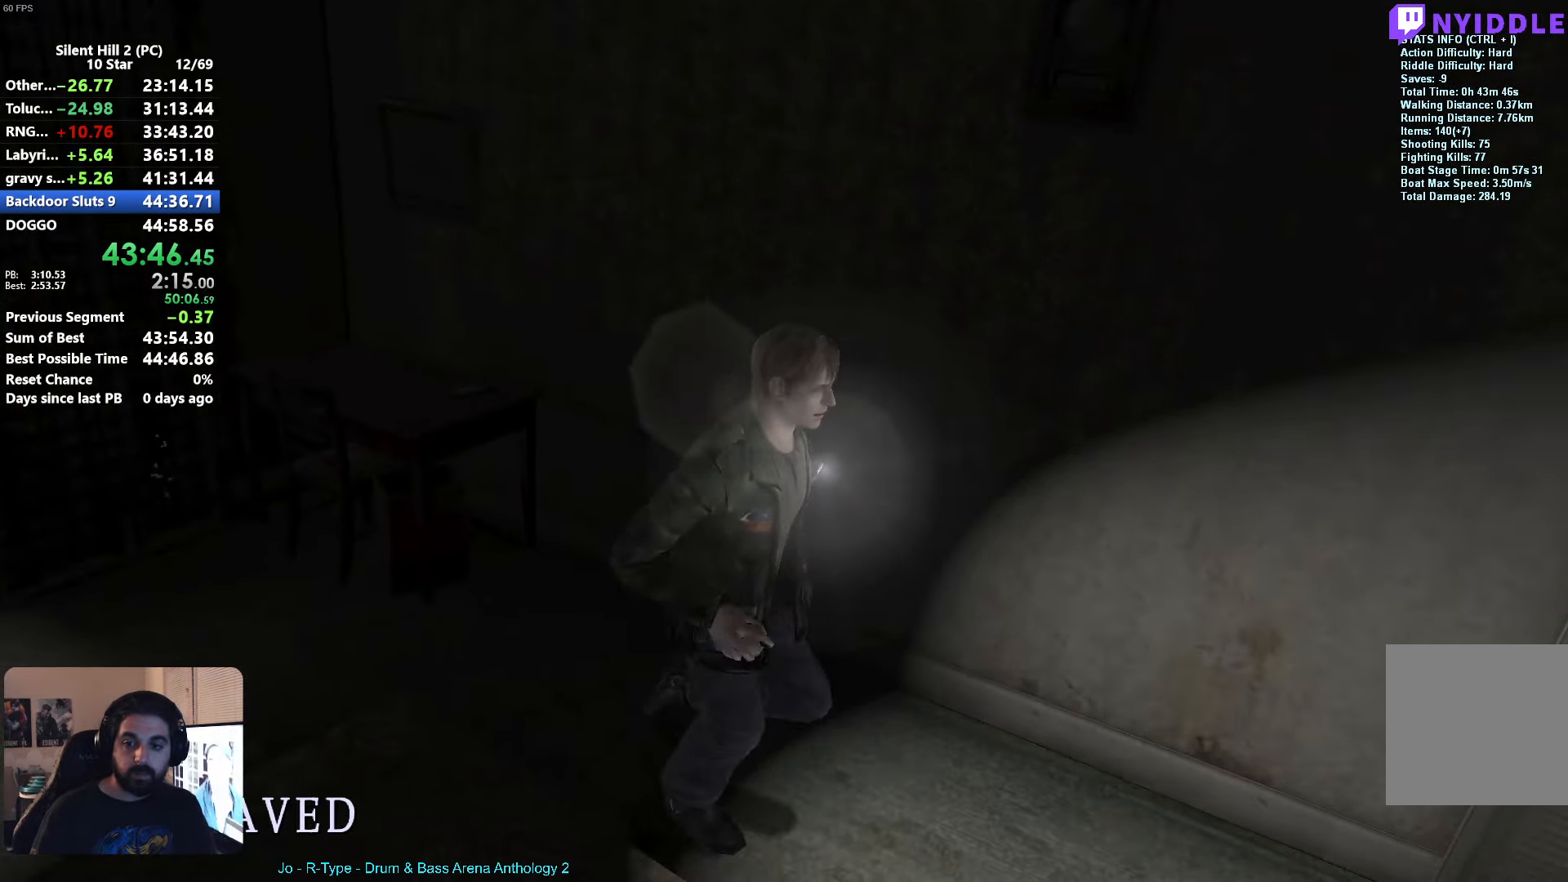
{"buttons": ["A"], "left_stick": "up", "button_events": [[334, "A", "down"], [384, "A", "up"], [500, "A", "down"]]}
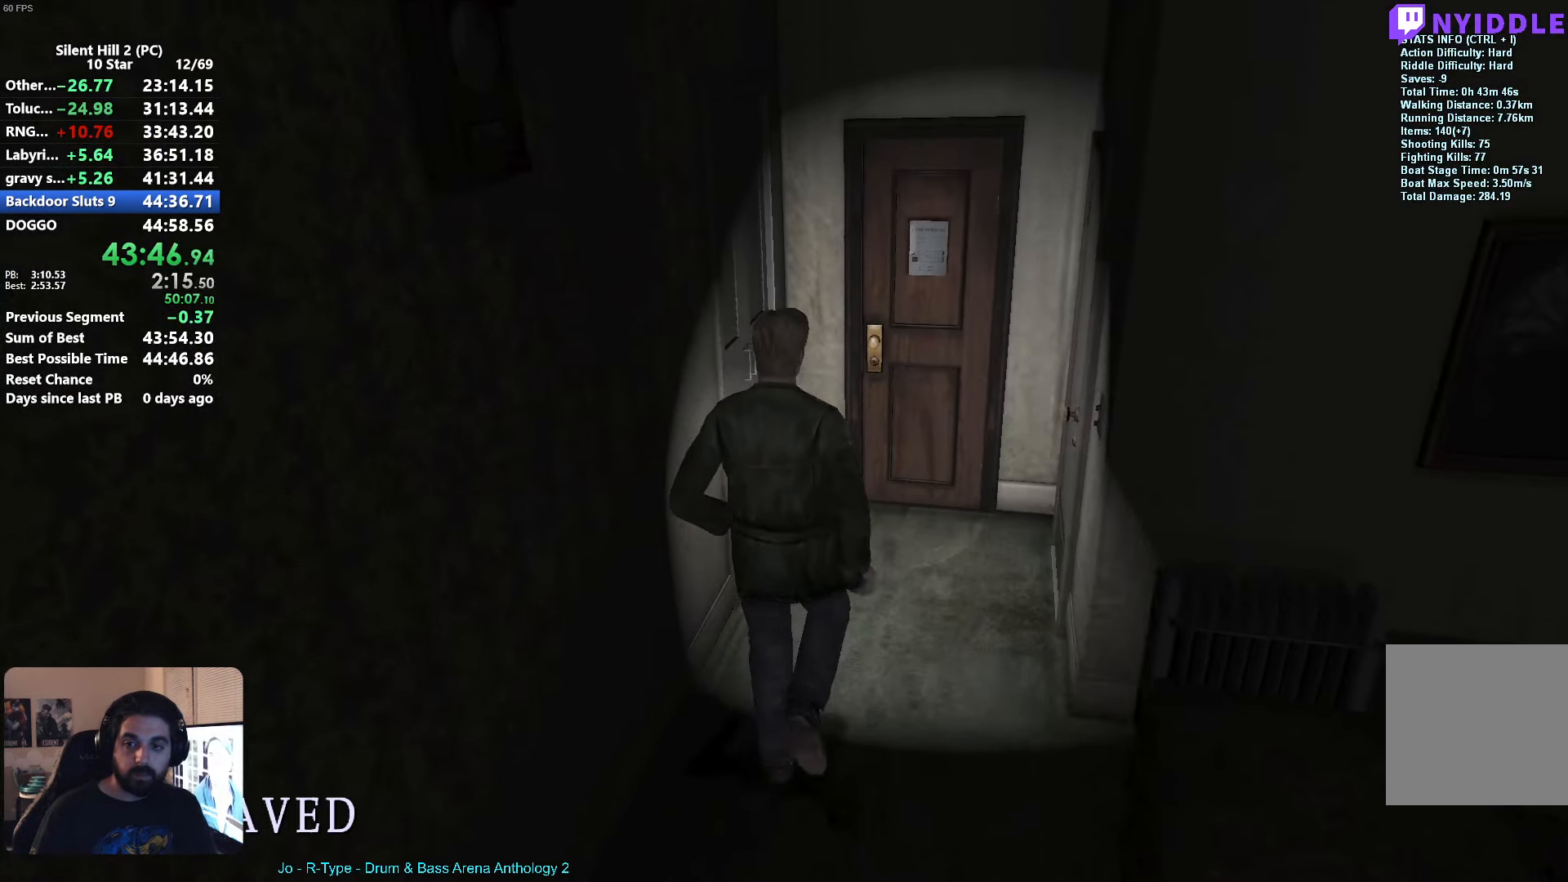
{"buttons": [], "left_stick": "up", "button_events": [[50, "A", "up"], [167, "A", "down"], [217, "A", "up"]]}
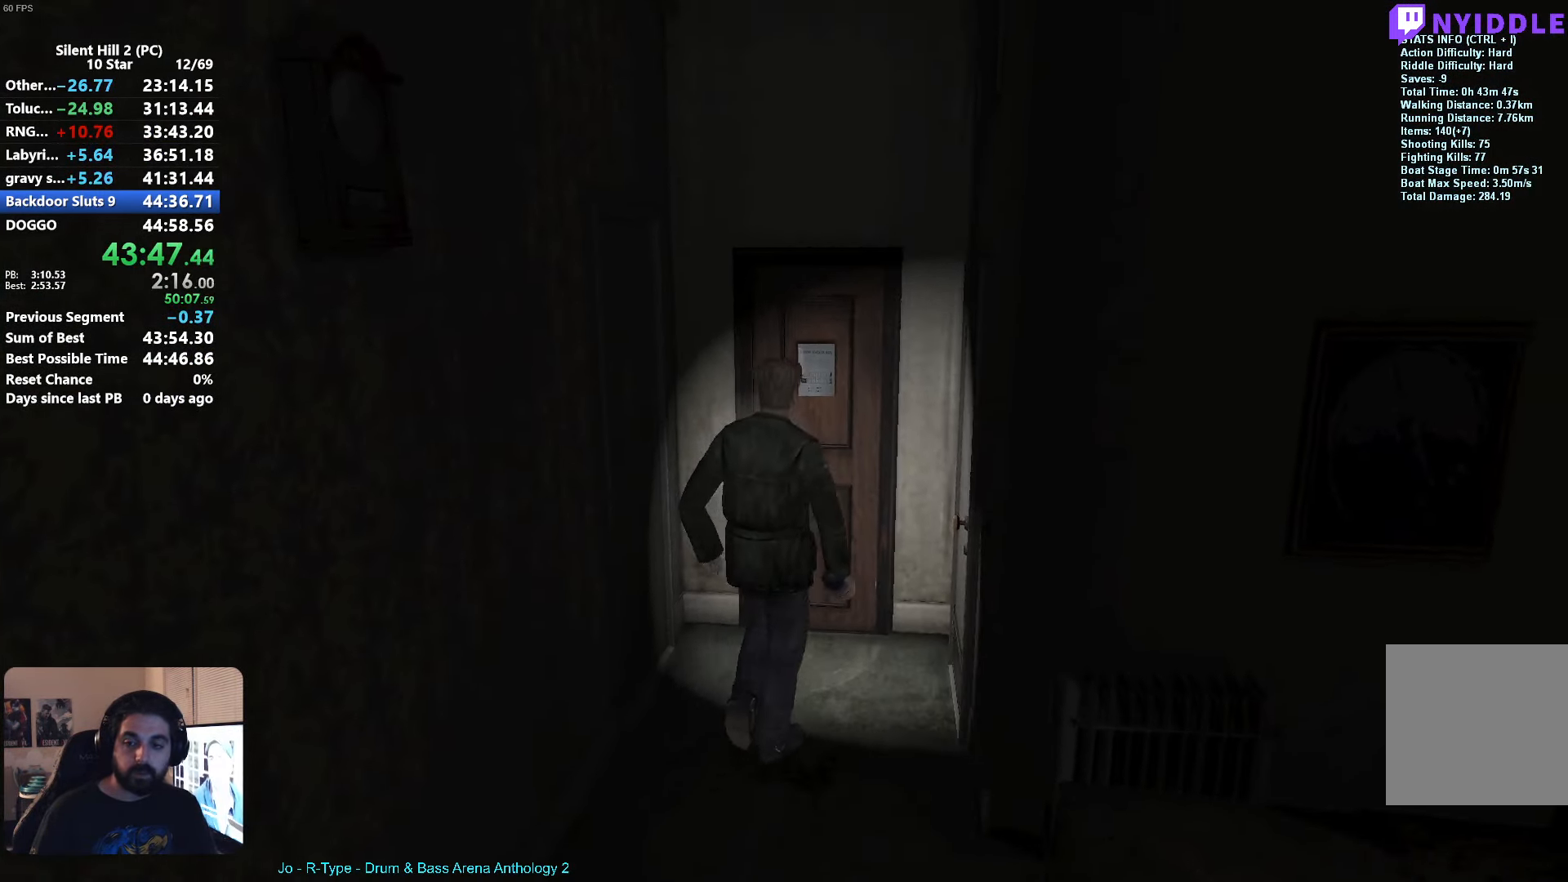
{"buttons": ["A"], "left_stick": "center", "button_events": [[167, "A", "down"], [234, "A", "up"], [317, "A", "down"], [384, "A", "up"], [484, "A", "down"]]}
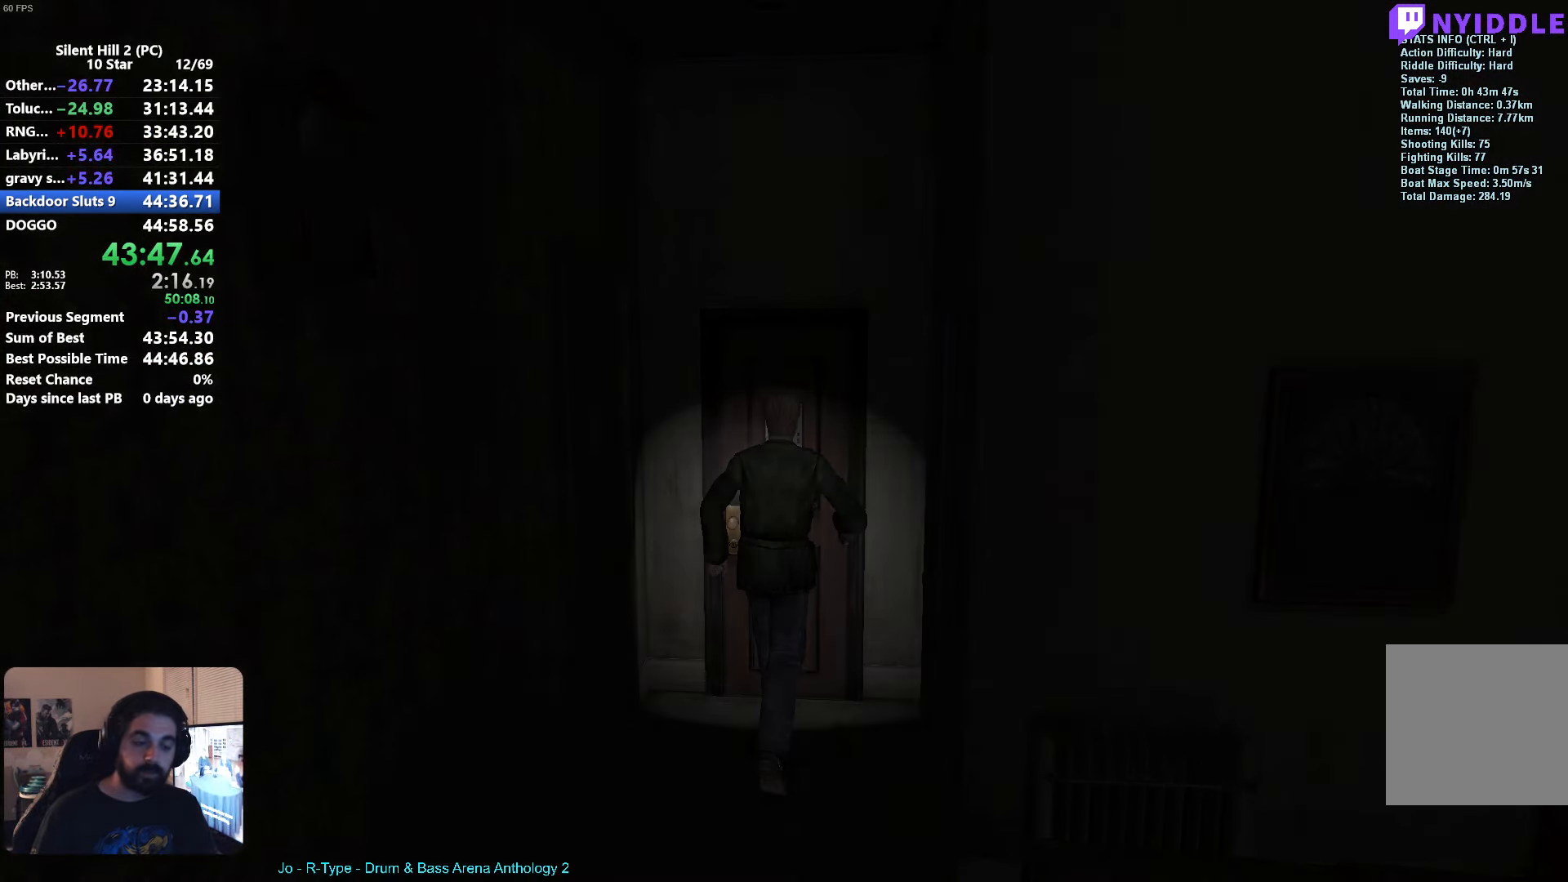
{"buttons": ["X"], "left_stick": "down", "button_events": [[34, "A", "up"], [217, "X", "down"]]}
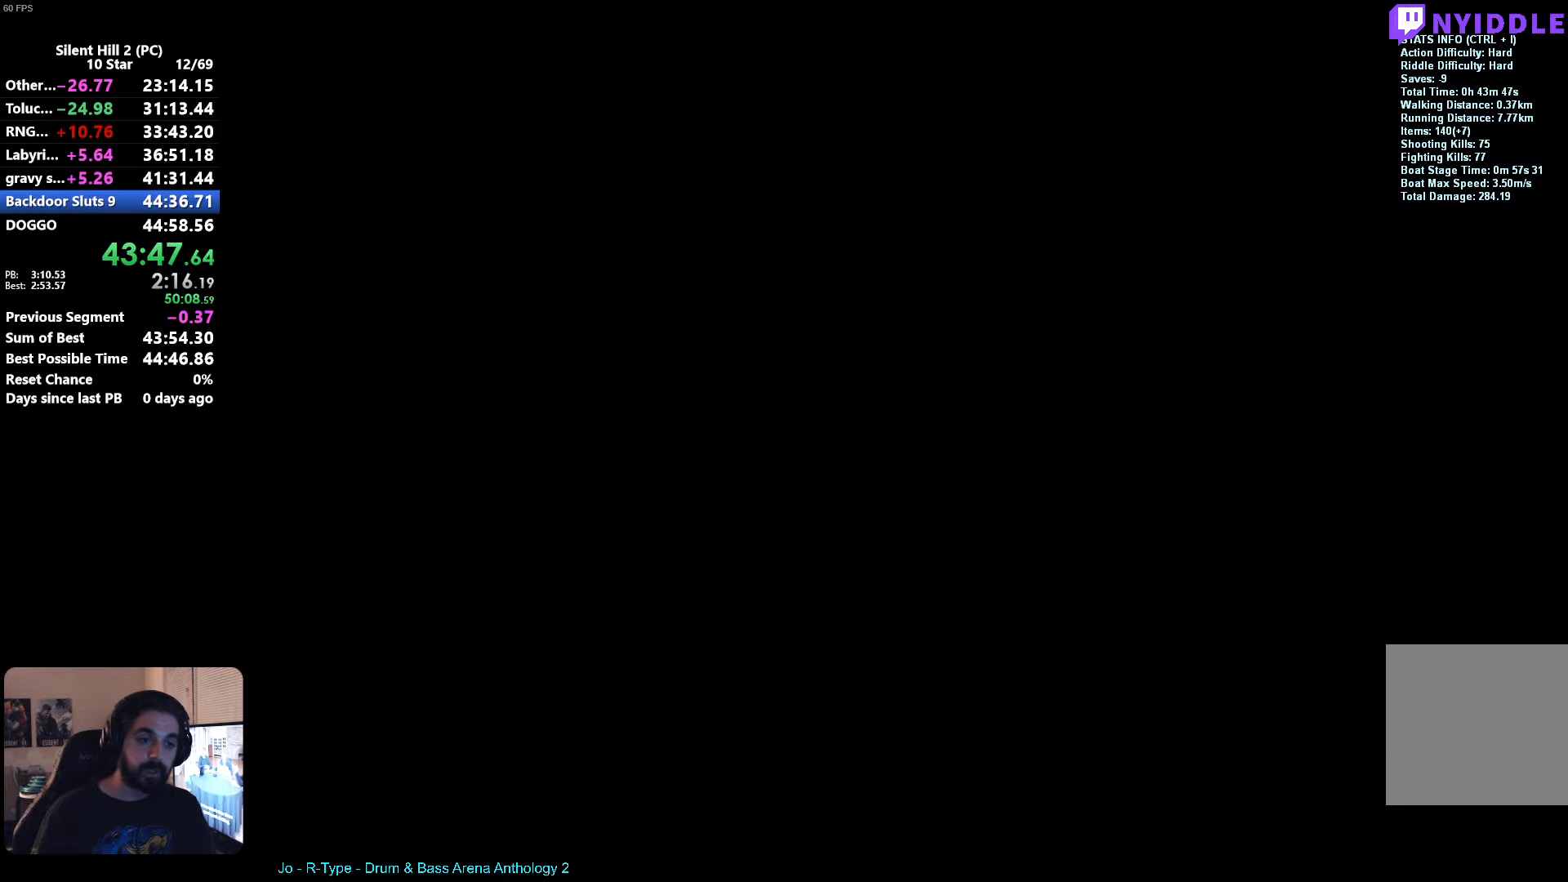
{"buttons": ["X"], "left_stick": "down", "button_events": []}
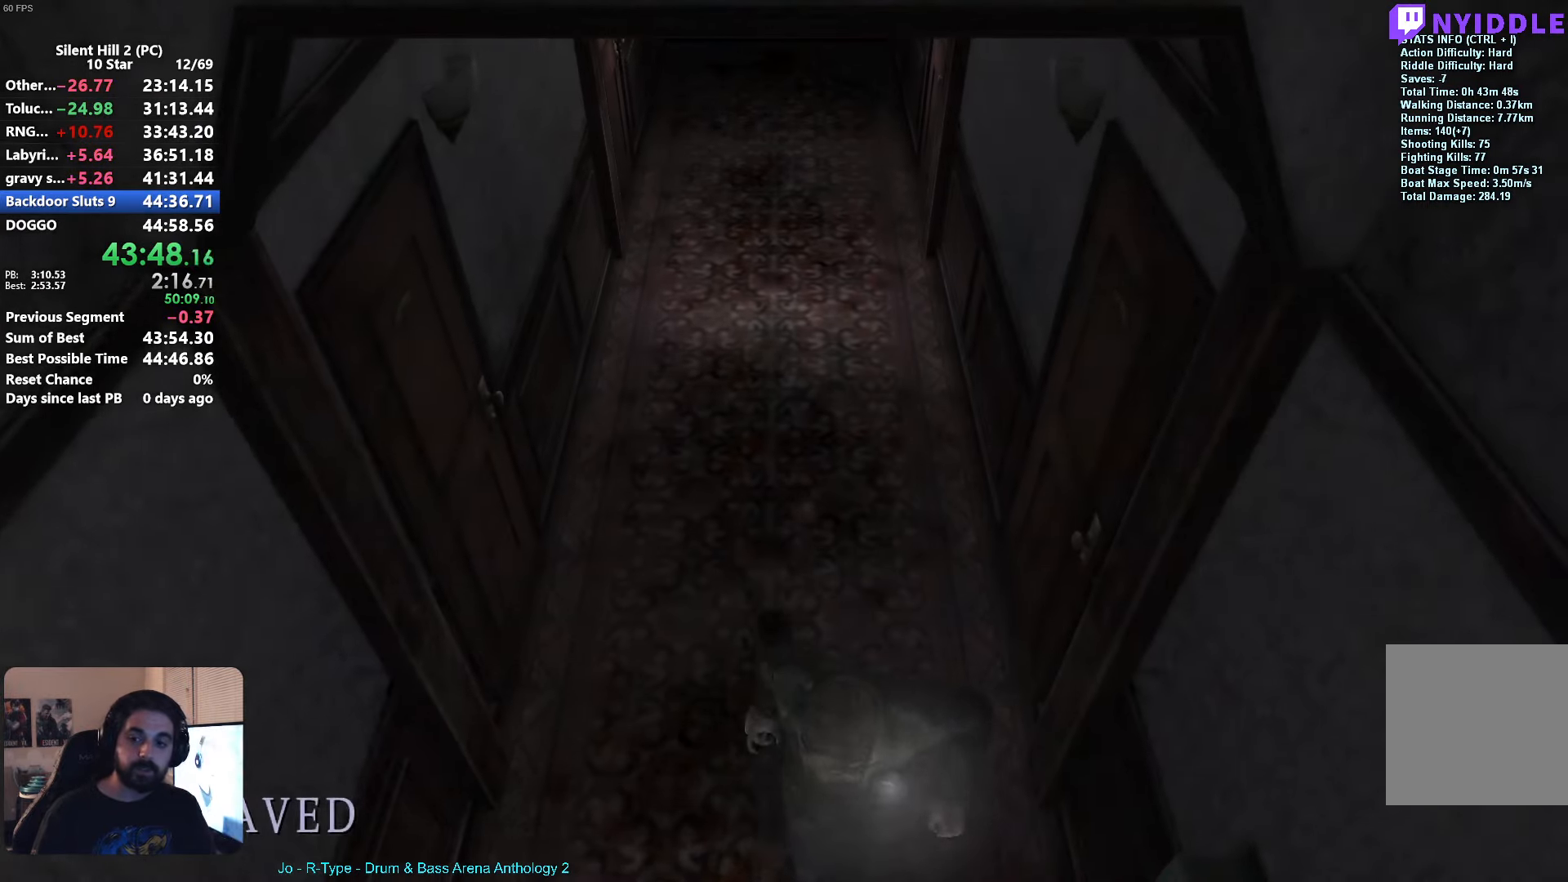
{"buttons": ["X"], "left_stick": "down", "button_events": []}
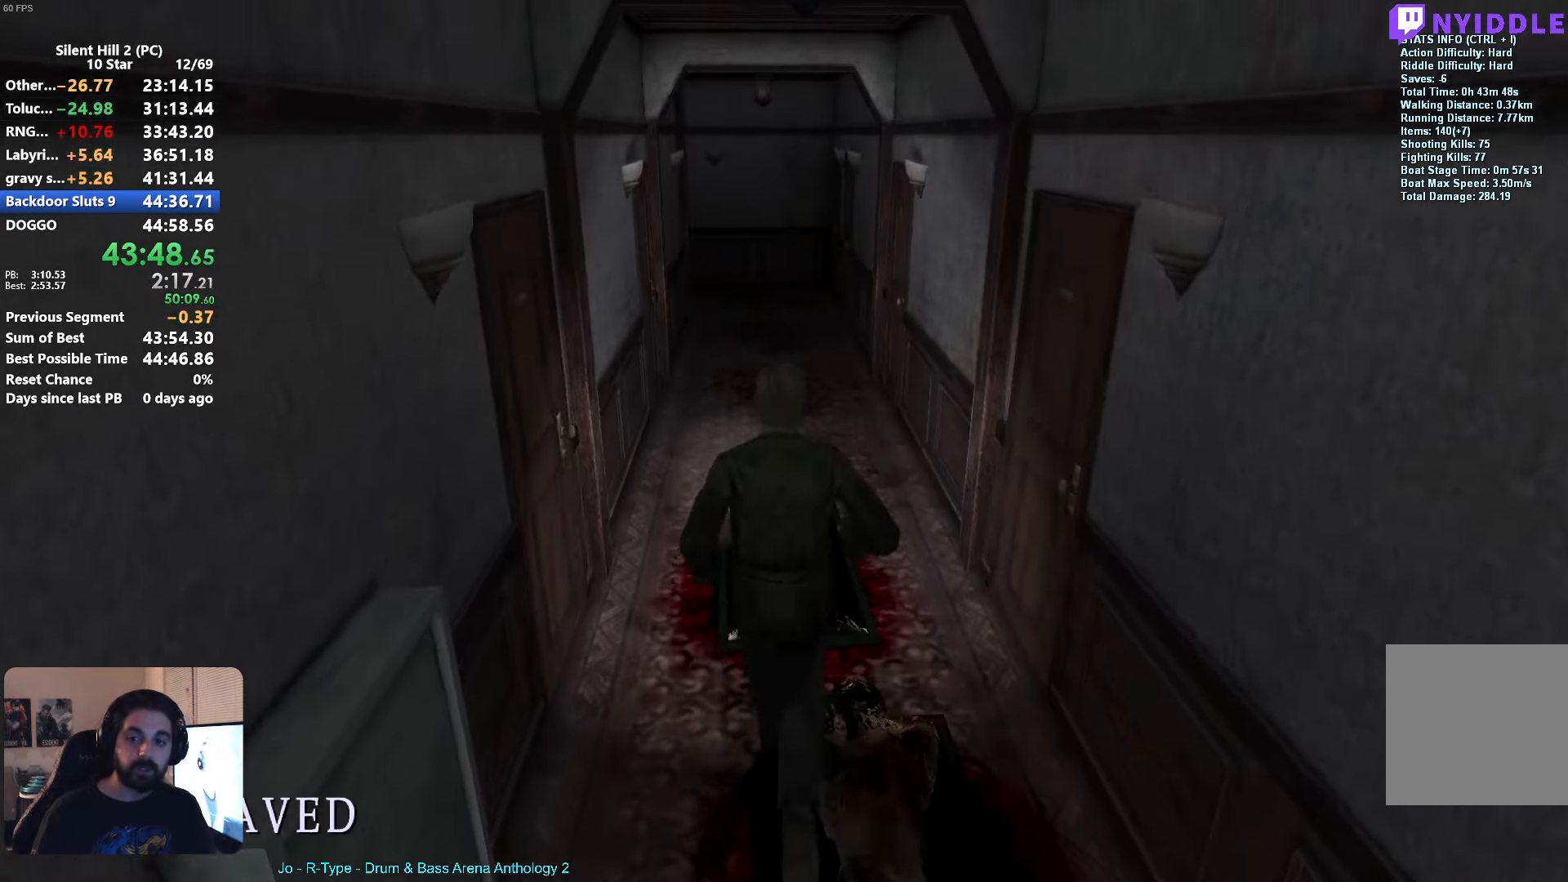
{"buttons": ["X"], "left_stick": "down", "button_events": []}
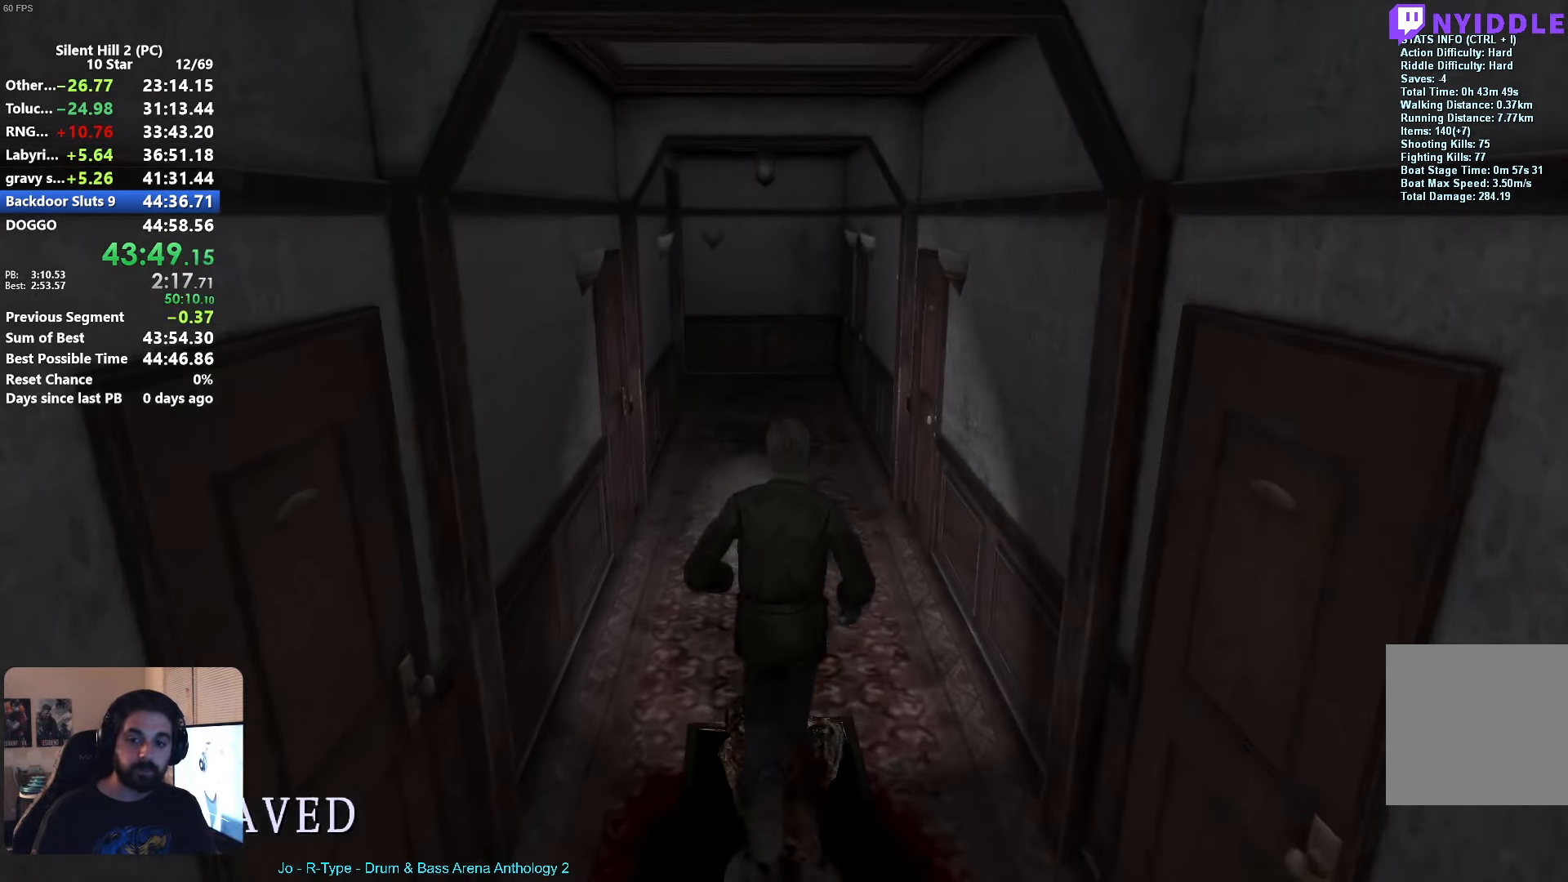
{"buttons": ["X"], "left_stick": "down", "button_events": []}
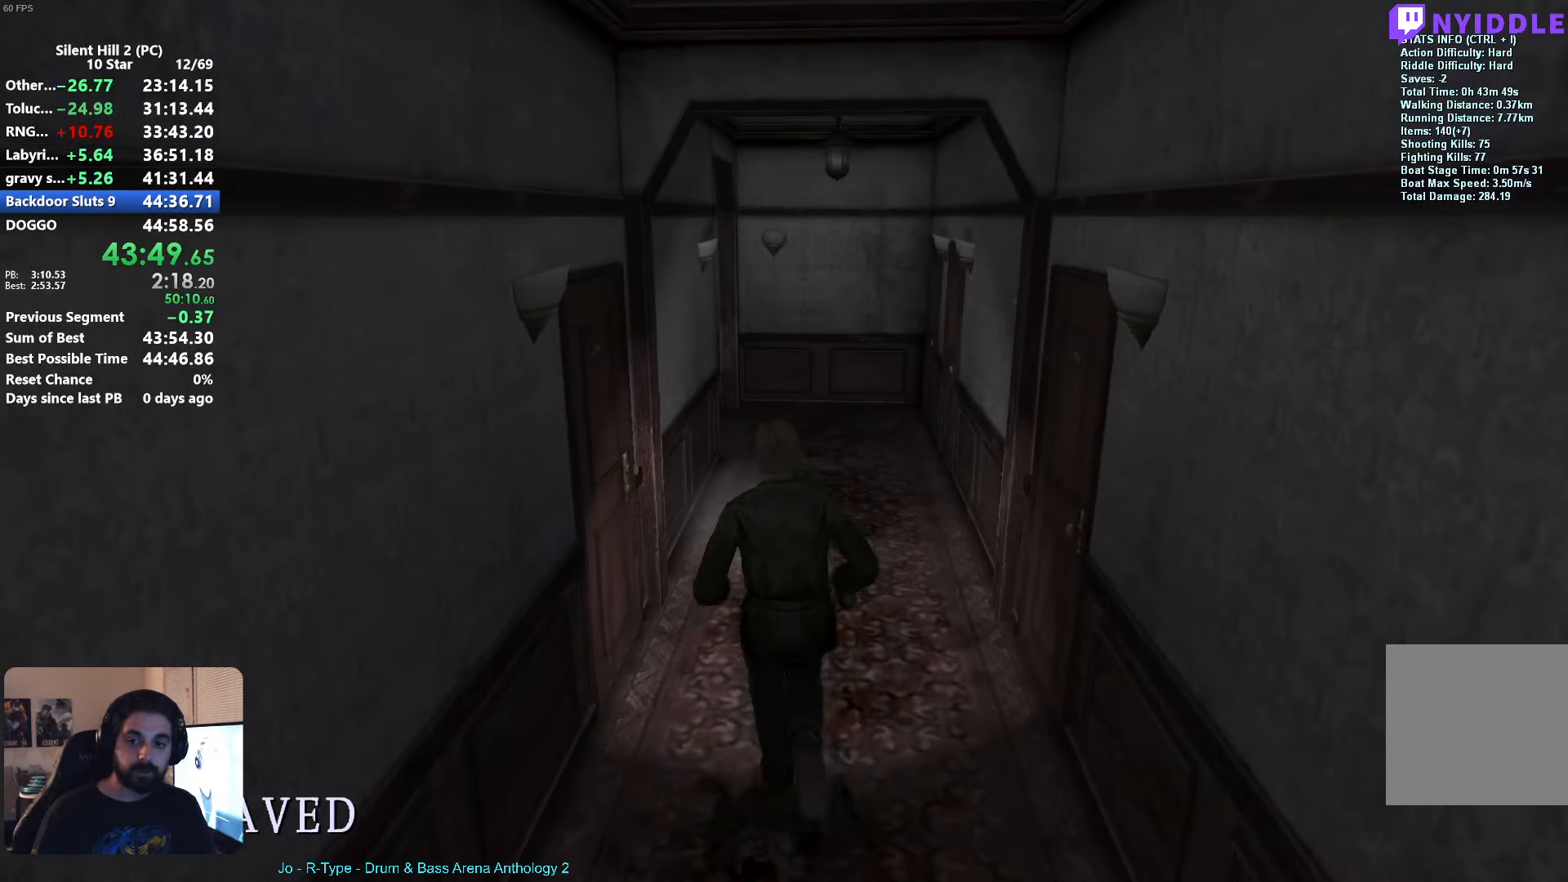
{"buttons": [], "left_stick": "down", "button_events": [[466, "X", "up"]]}
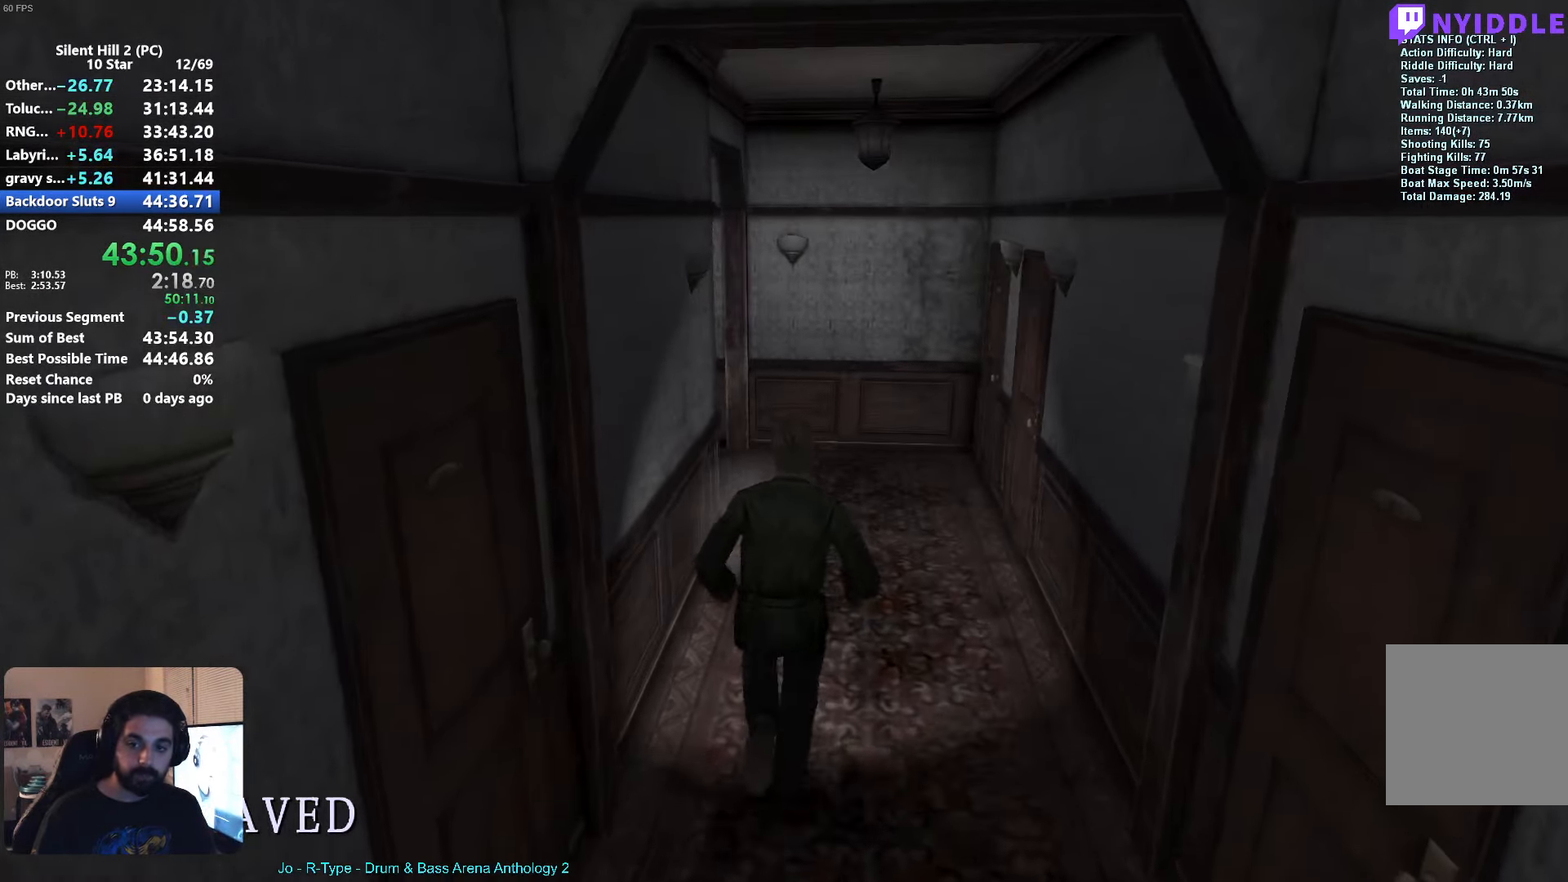
{"buttons": [], "left_stick": "down", "button_events": []}
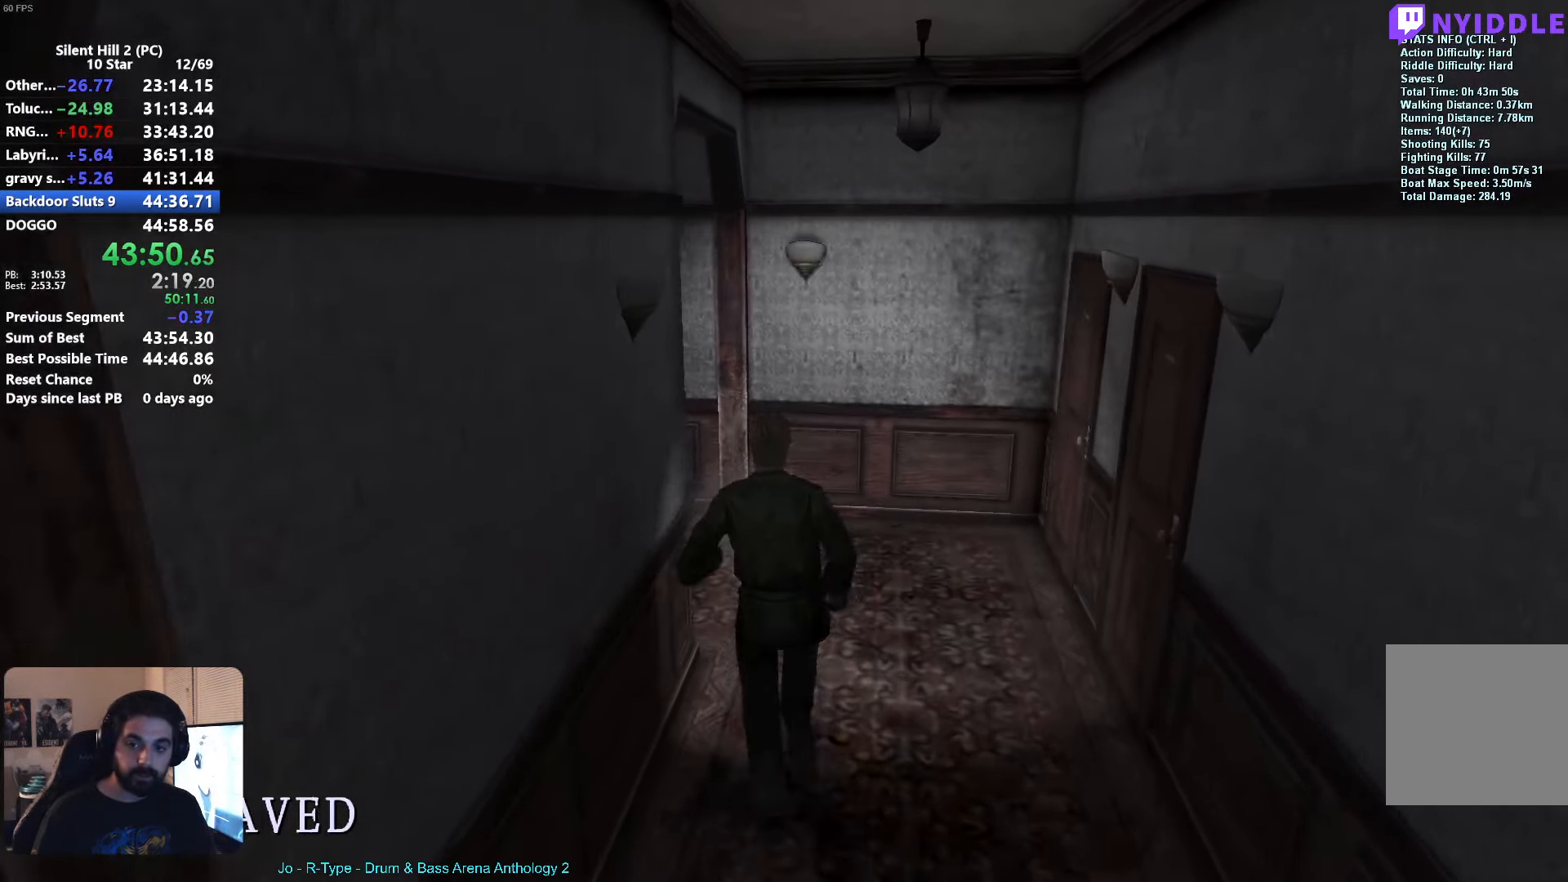
{"buttons": [], "left_stick": "down-left", "button_events": []}
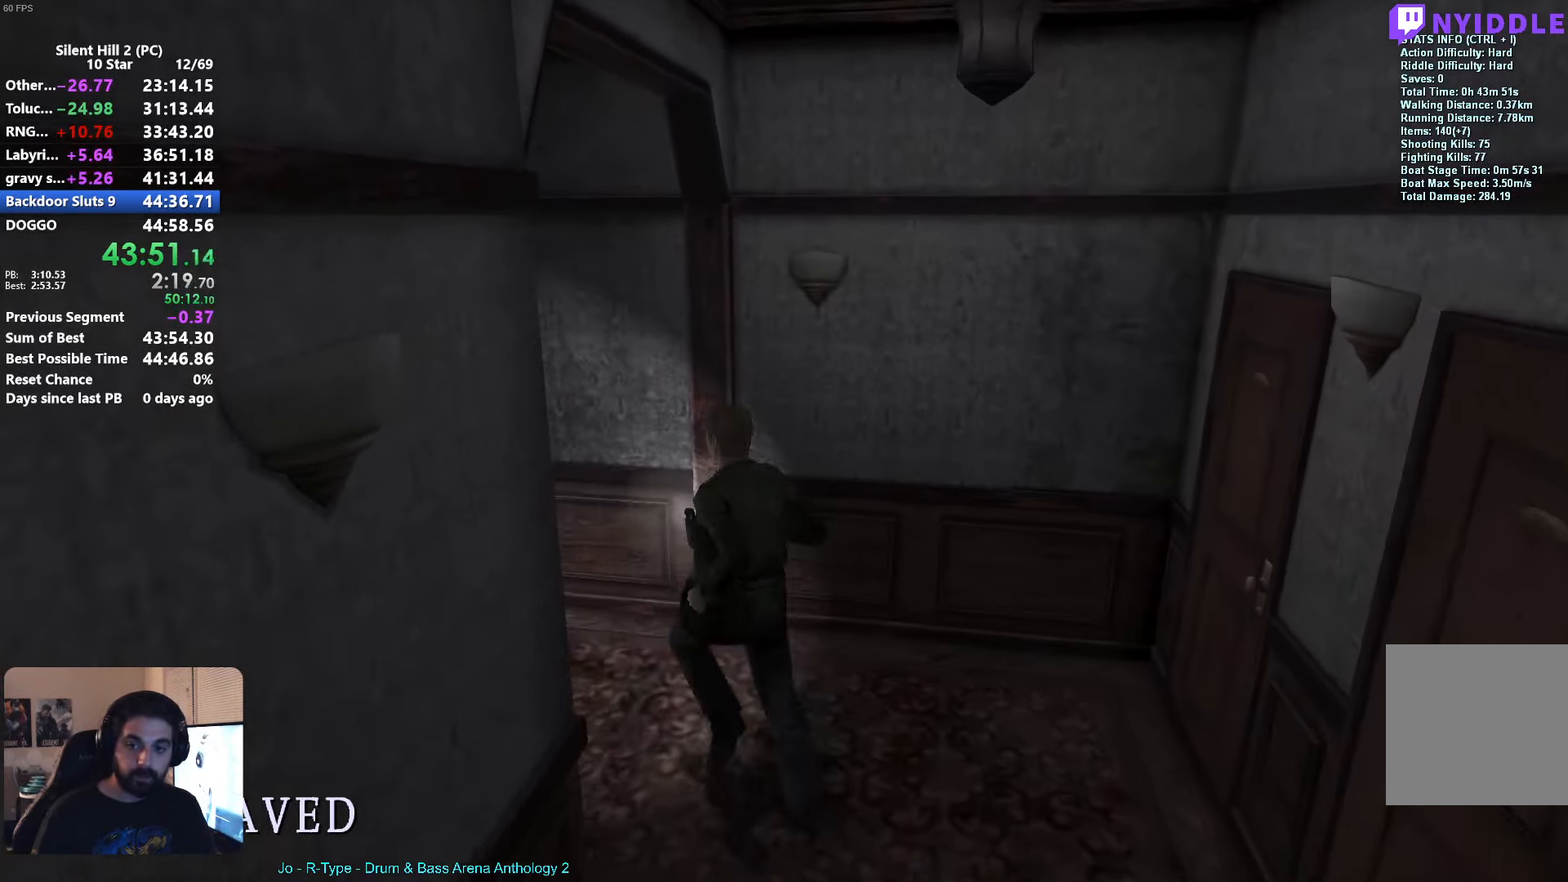
{"buttons": [], "left_stick": "up", "button_events": [[233, "A", "down"], [300, "A", "up"], [350, "A", "down"], [416, "A", "up"]]}
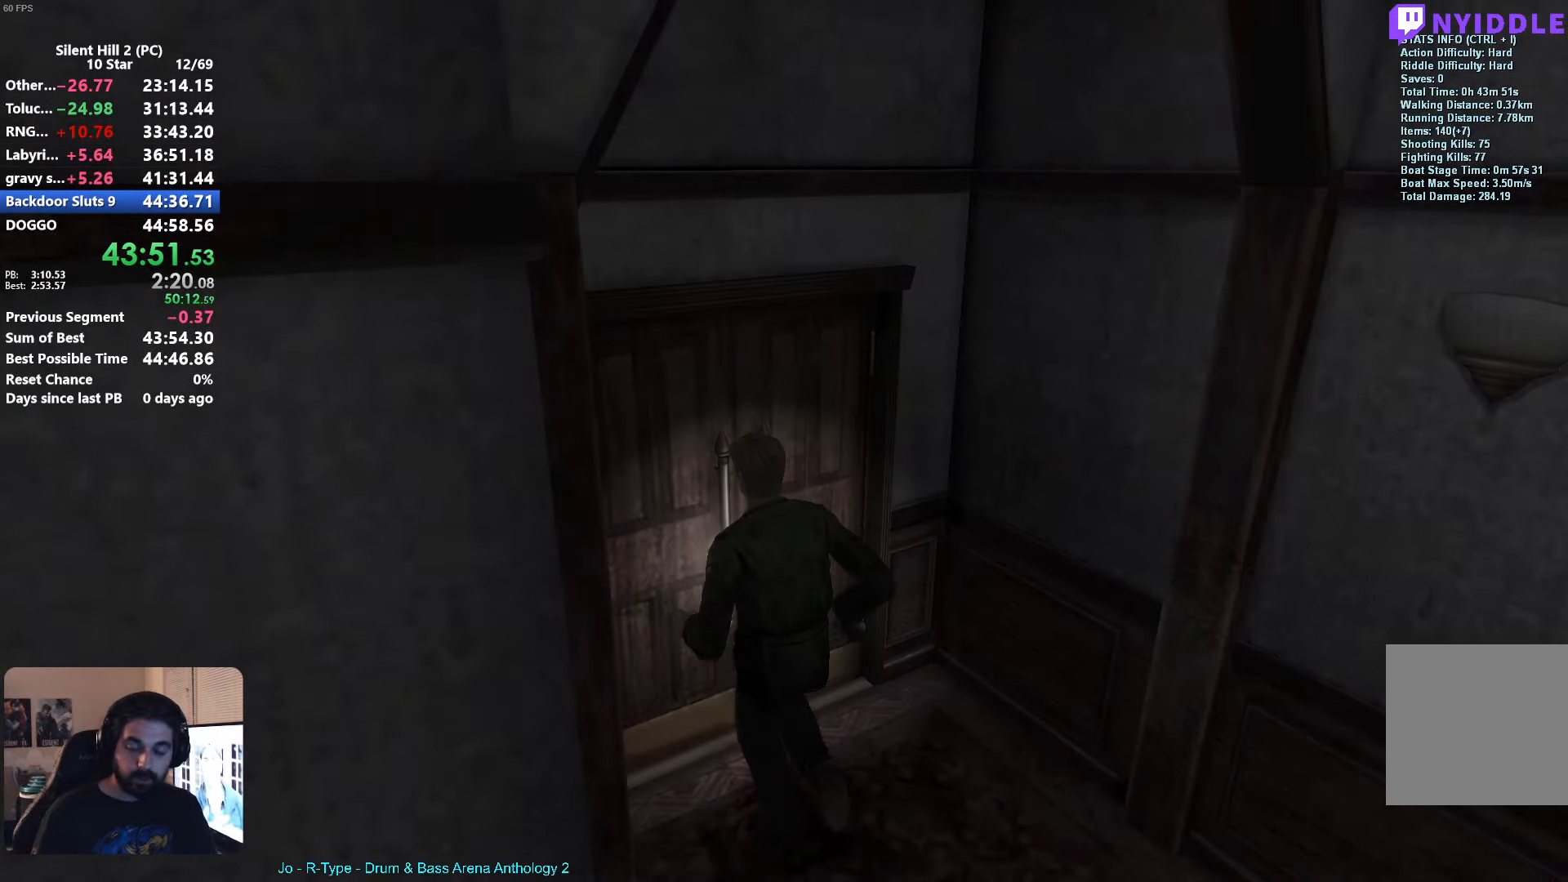
{"buttons": ["X"], "left_stick": "up", "button_events": [[16, "A", "down"], [66, "A", "up"], [300, "X", "down"]]}
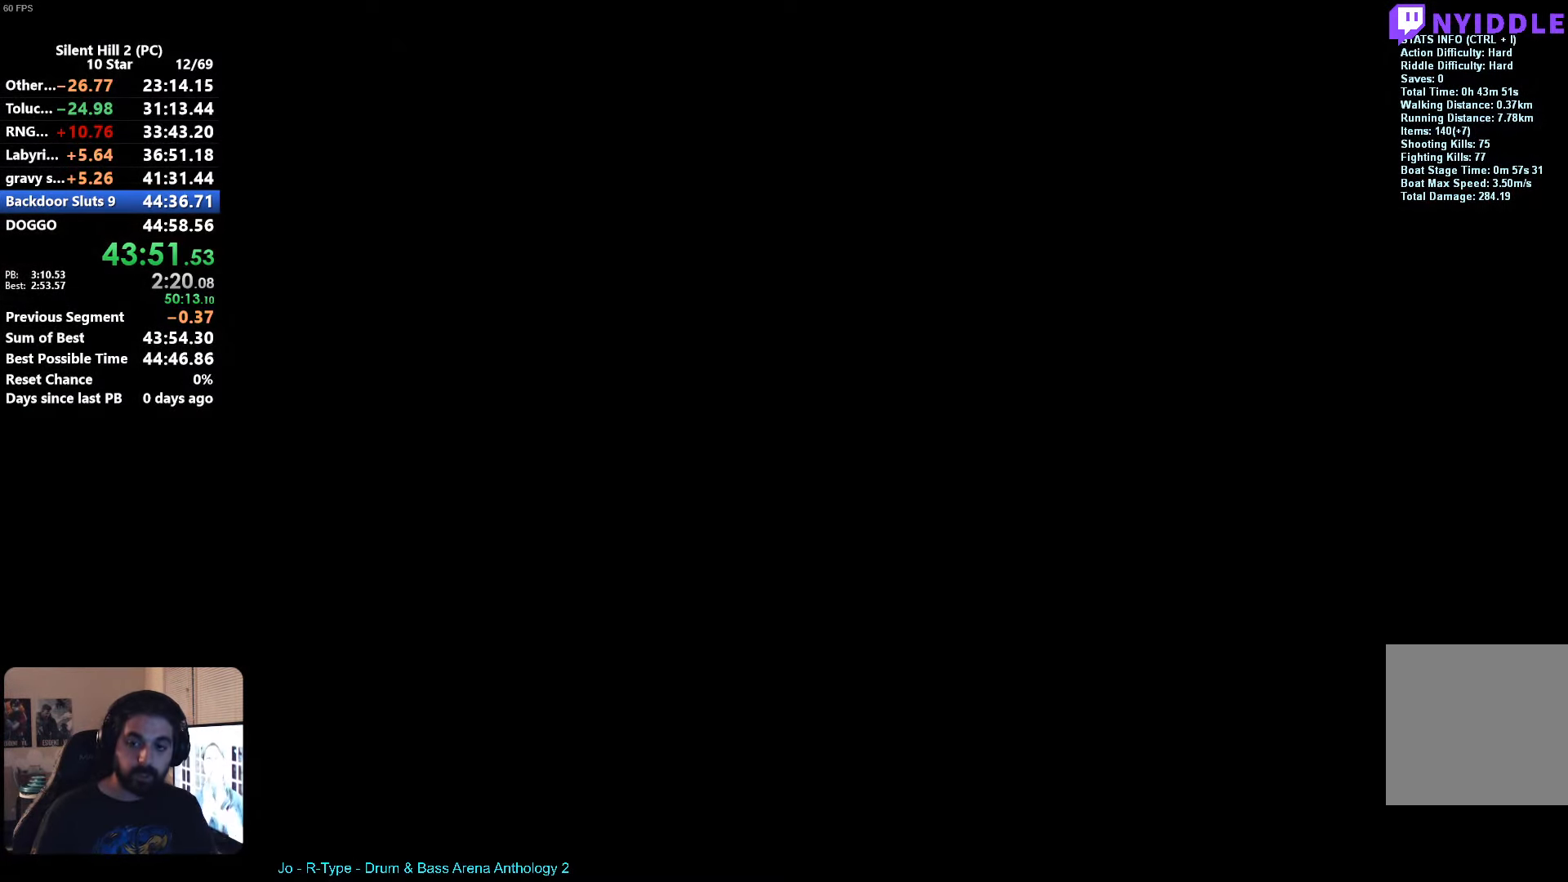
{"buttons": ["X"], "left_stick": "up", "button_events": []}
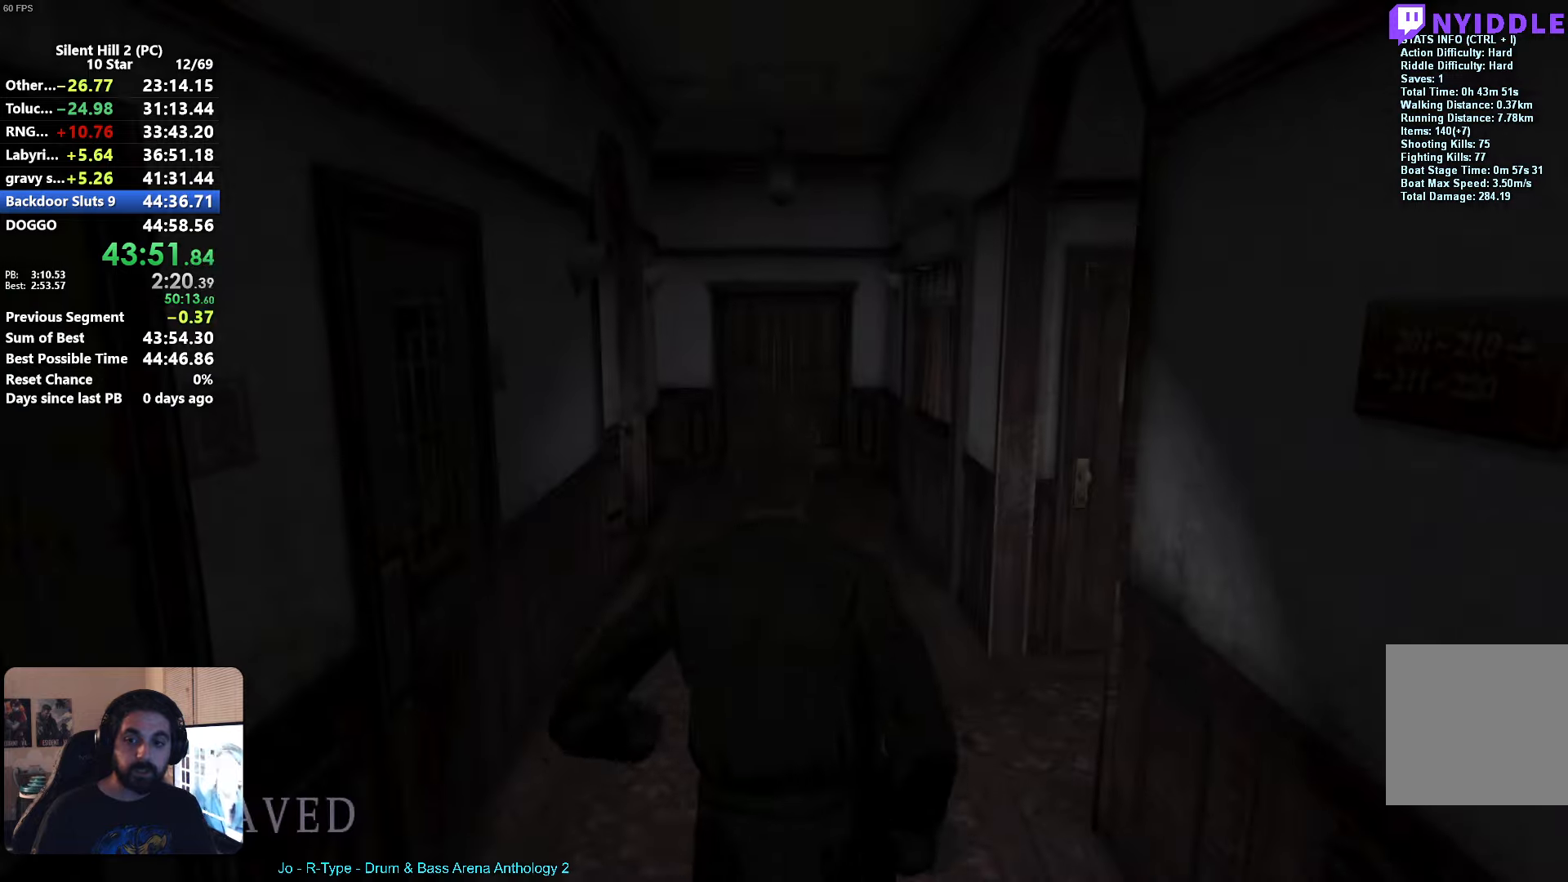
{"buttons": ["X"], "left_stick": "up", "button_events": []}
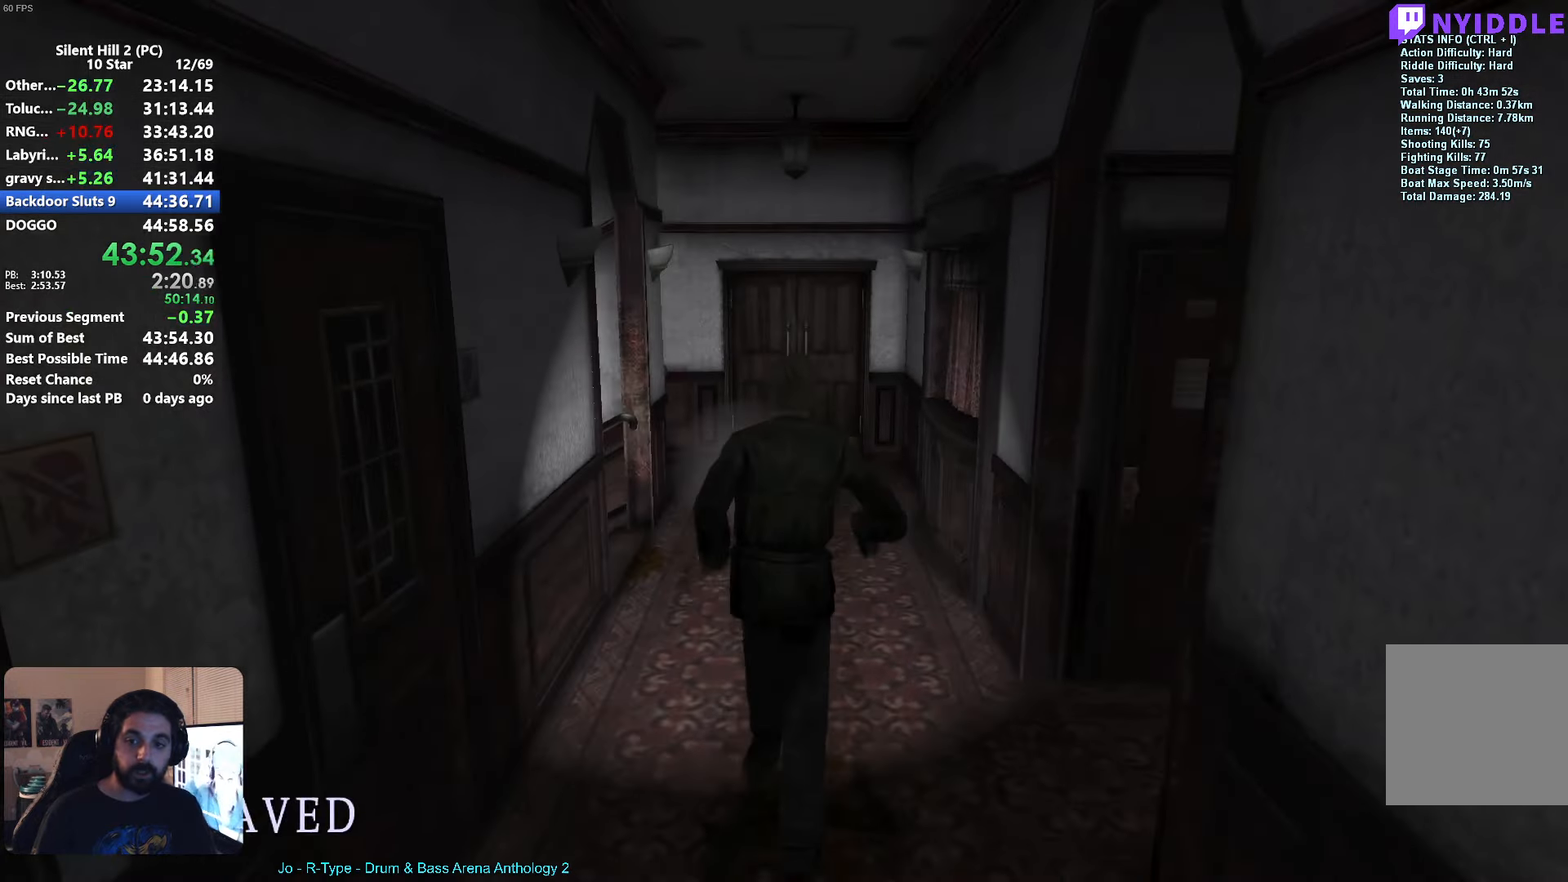
{"buttons": [], "left_stick": "up", "button_events": [[383, "X", "up"]]}
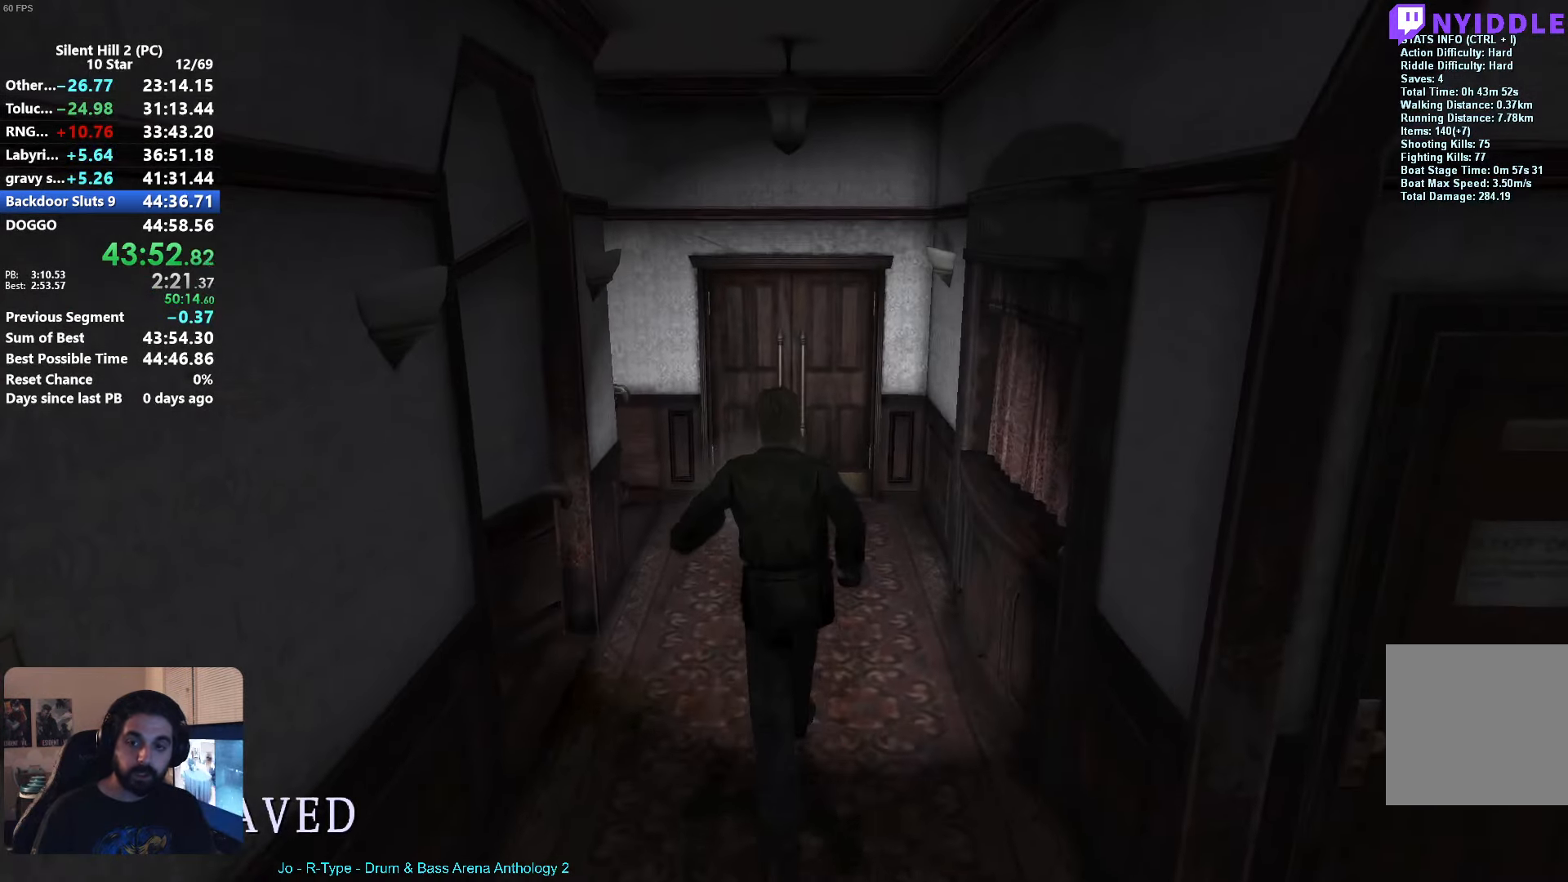
{"buttons": [], "left_stick": "up", "button_events": [[67, "A", "down"], [133, "A", "up"], [233, "A", "down"], [317, "A", "up"]]}
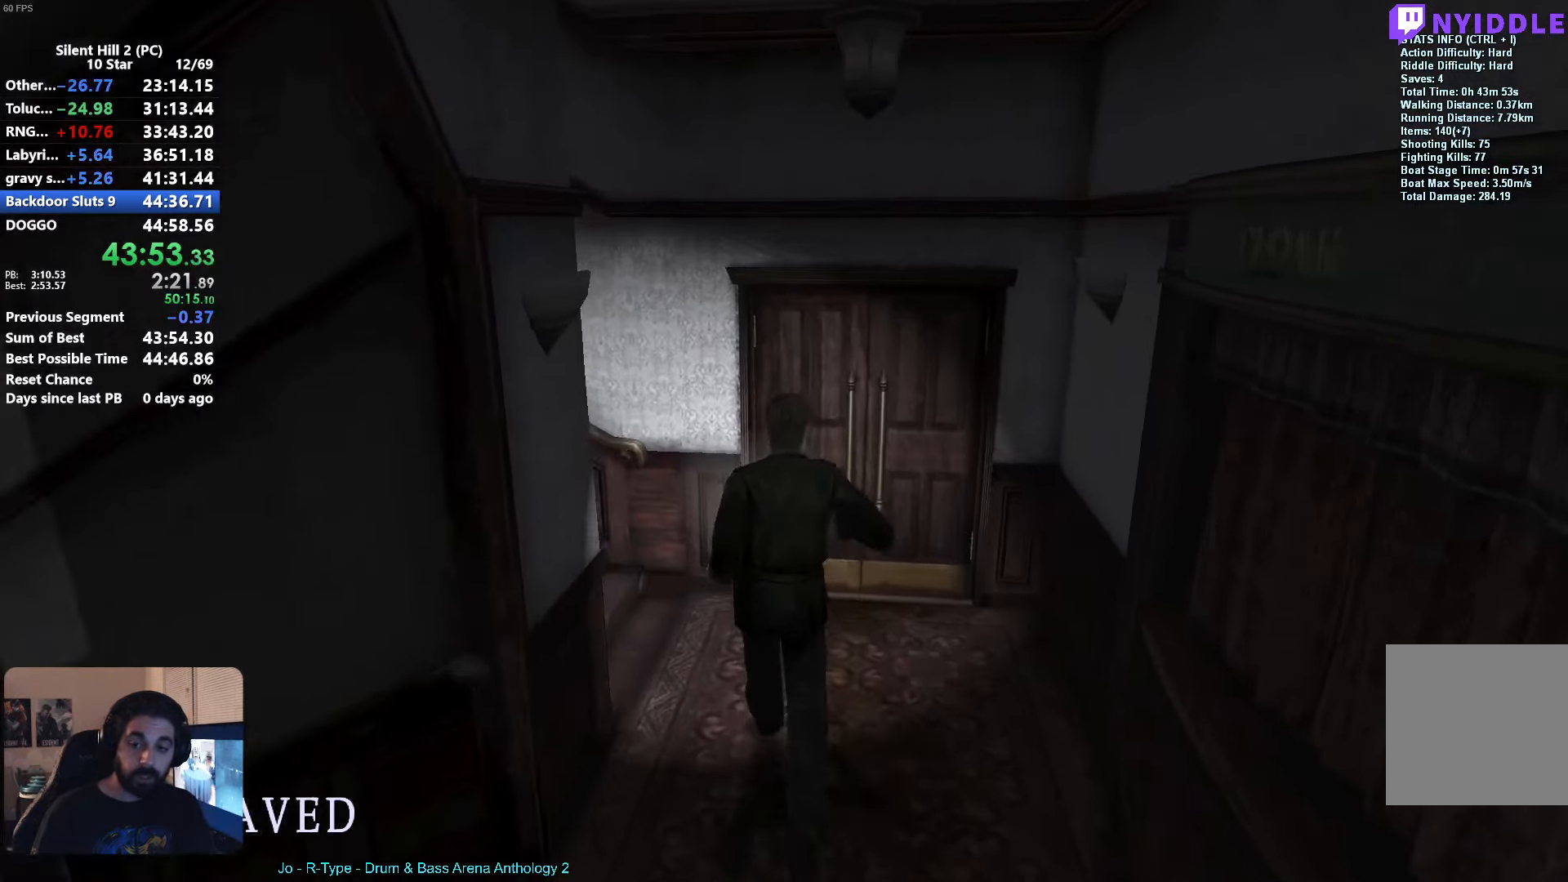
{"buttons": [], "left_stick": "up", "button_events": [[83, "A", "down"], [150, "A", "up"], [267, "A", "down"], [317, "A", "up"], [383, "A", "down"], [450, "A", "up"]]}
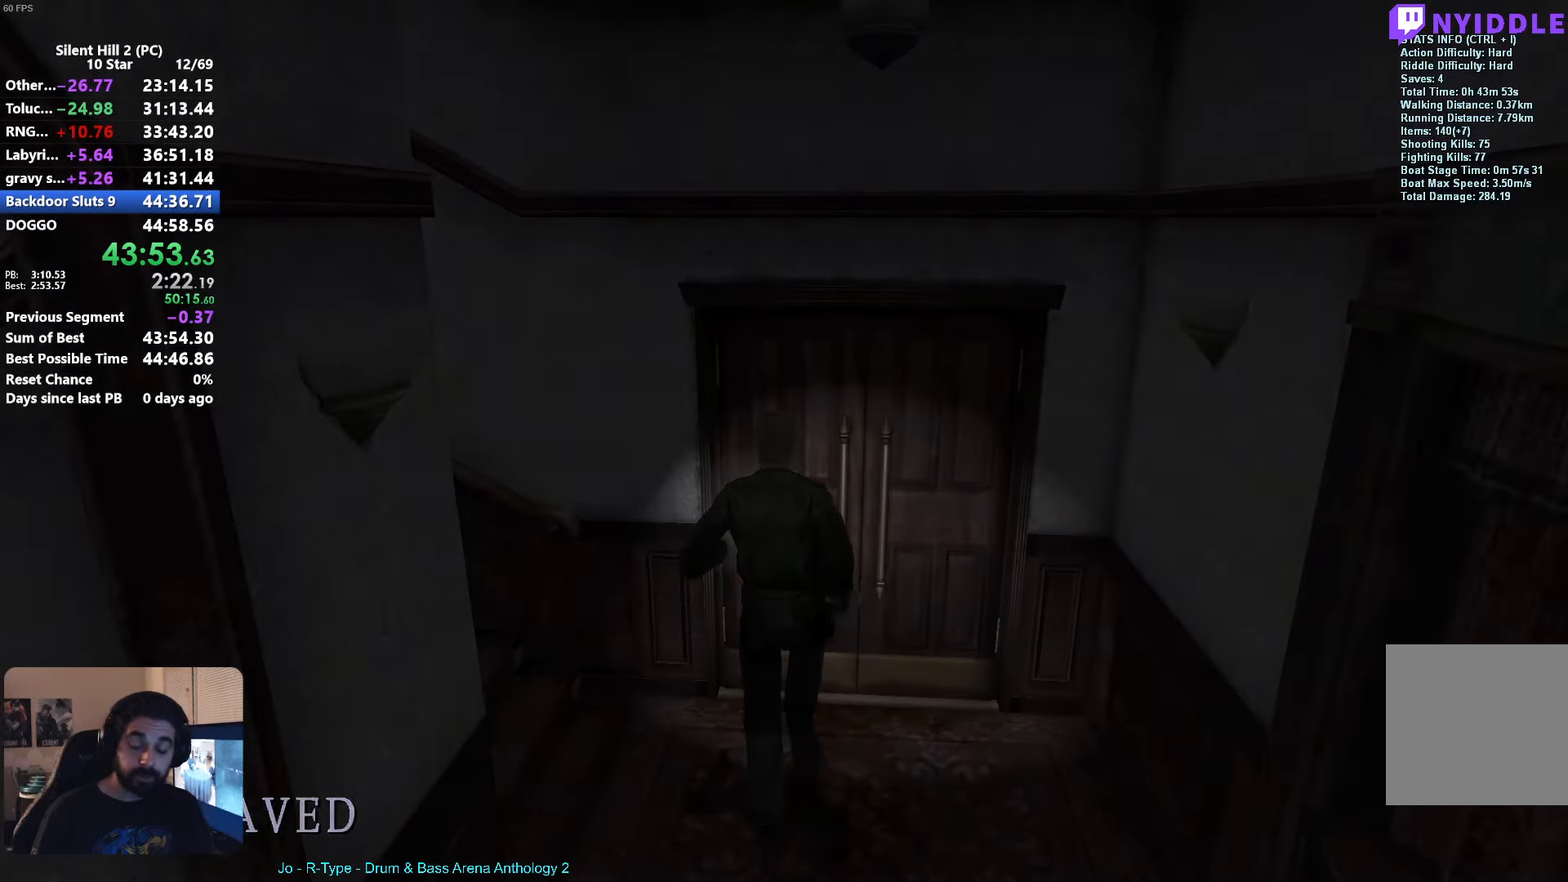
{"buttons": ["X"], "left_stick": "left", "button_events": [[17, "A", "down"], [133, "A", "up"], [317, "X", "down"]]}
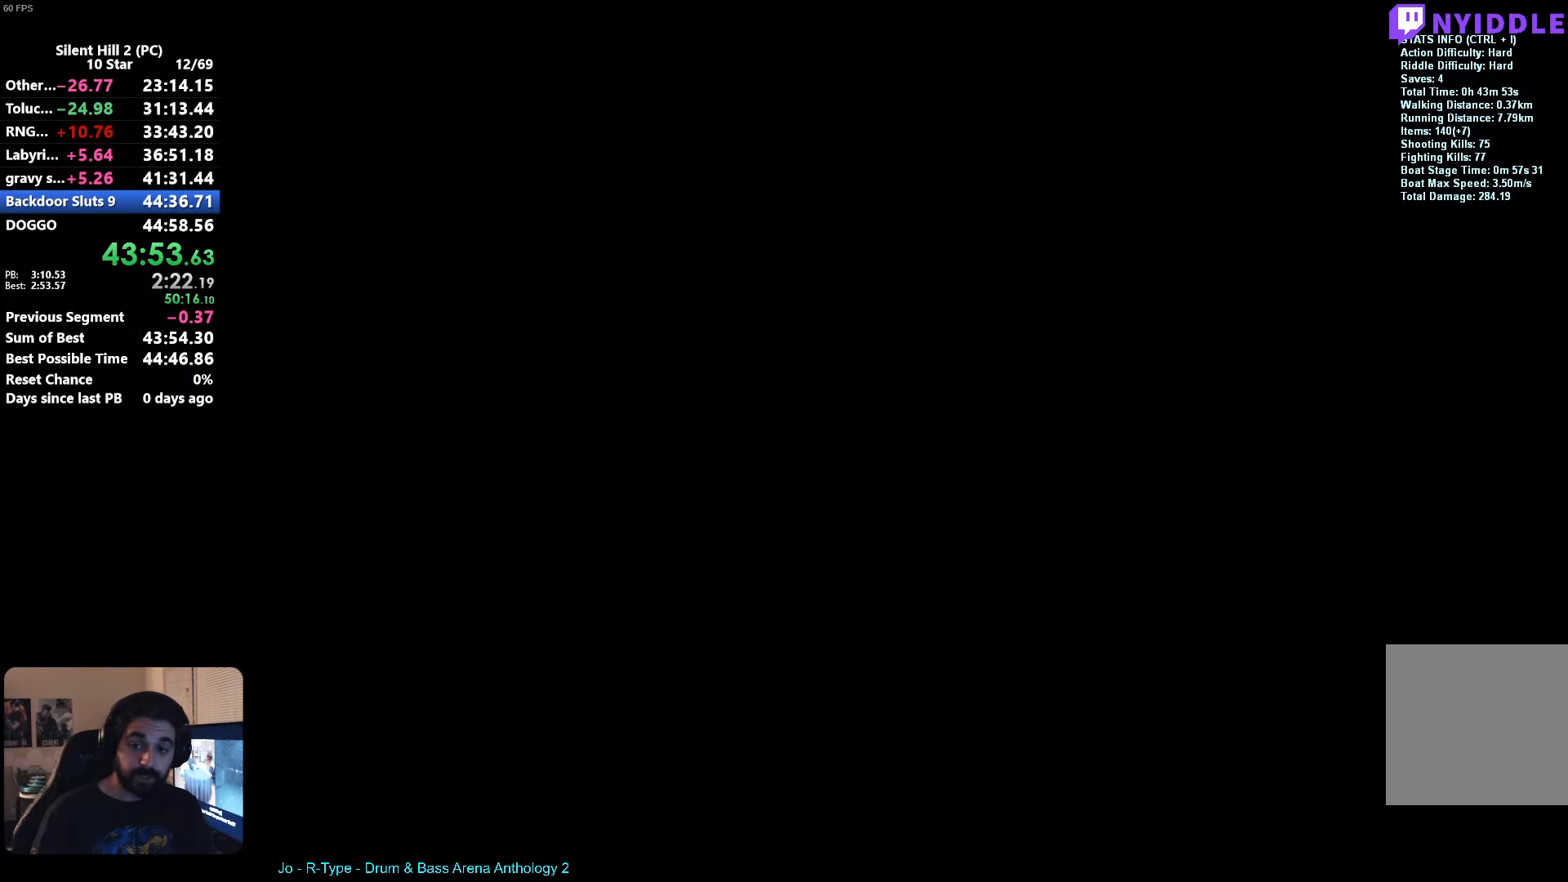
{"buttons": ["X"], "left_stick": "down-left", "button_events": []}
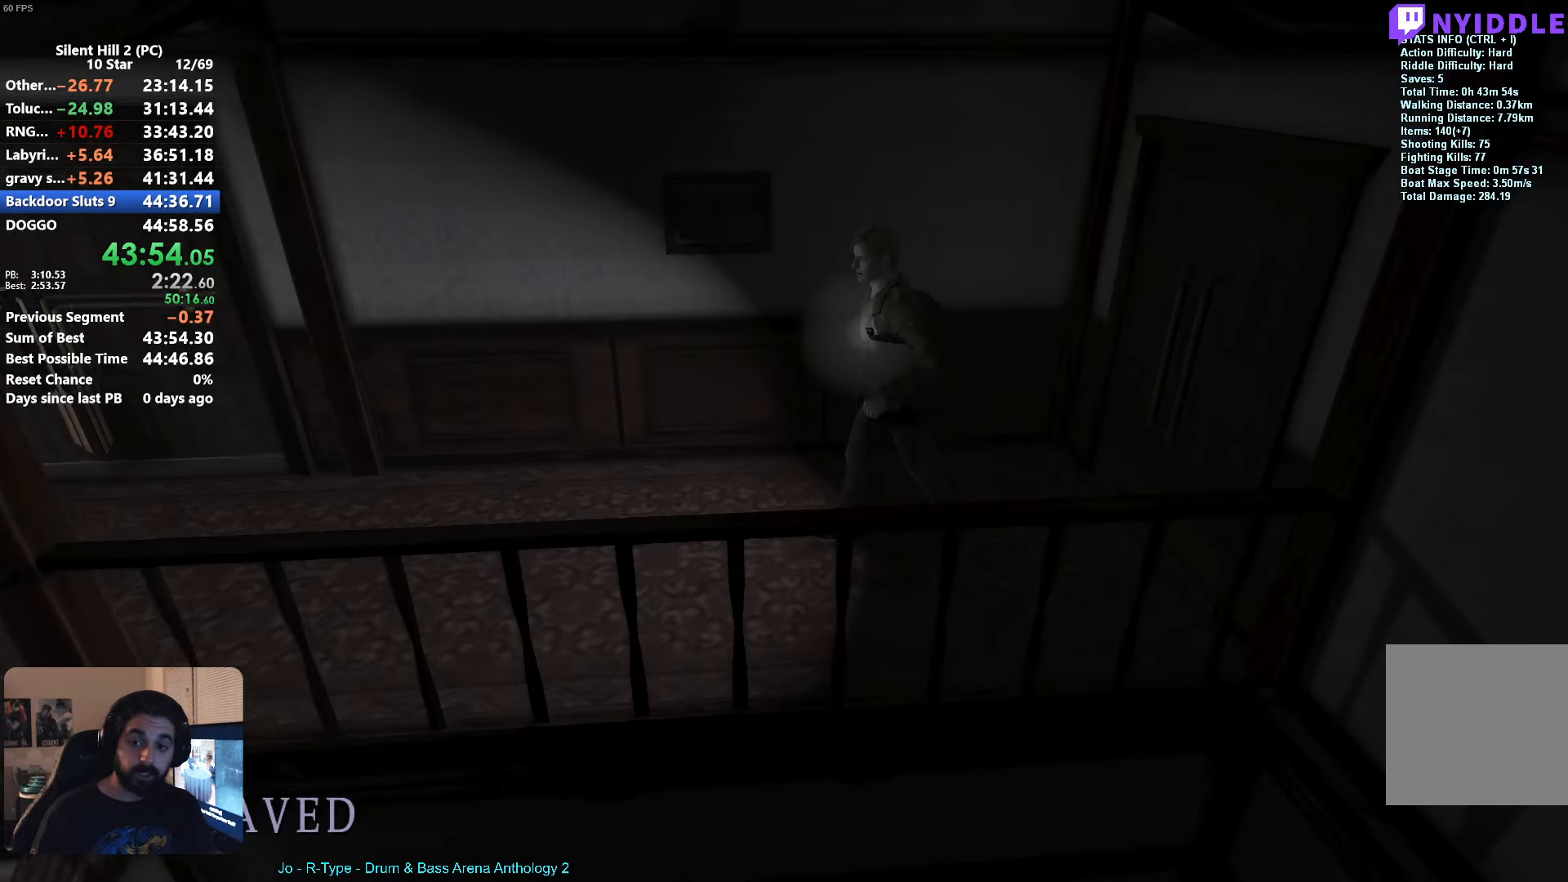
{"buttons": ["X"], "left_stick": "left", "button_events": []}
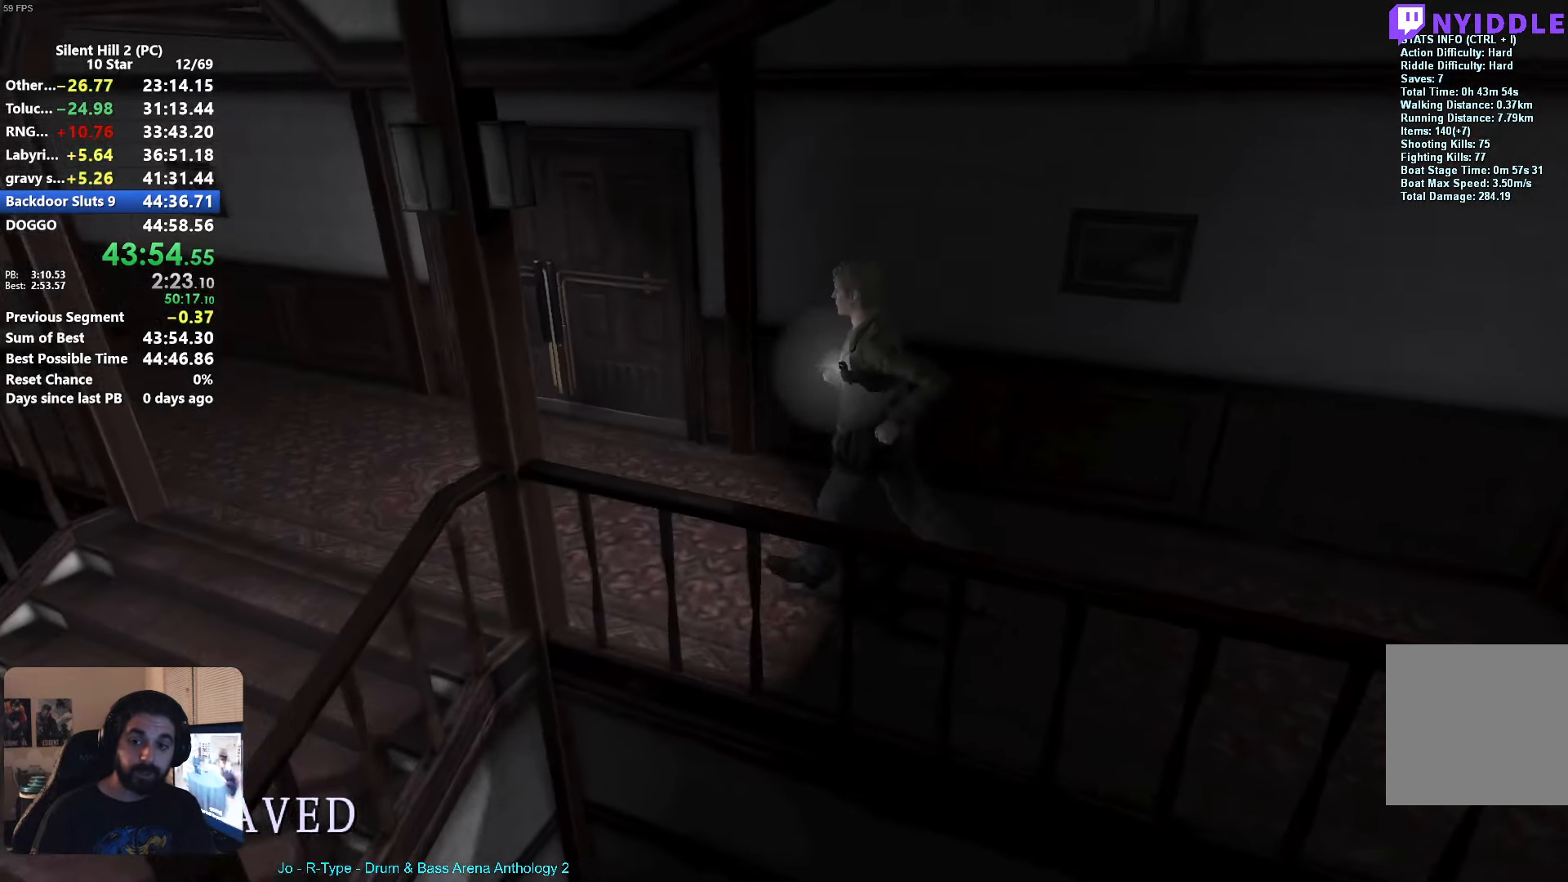
{"buttons": ["X"], "left_stick": "left", "button_events": []}
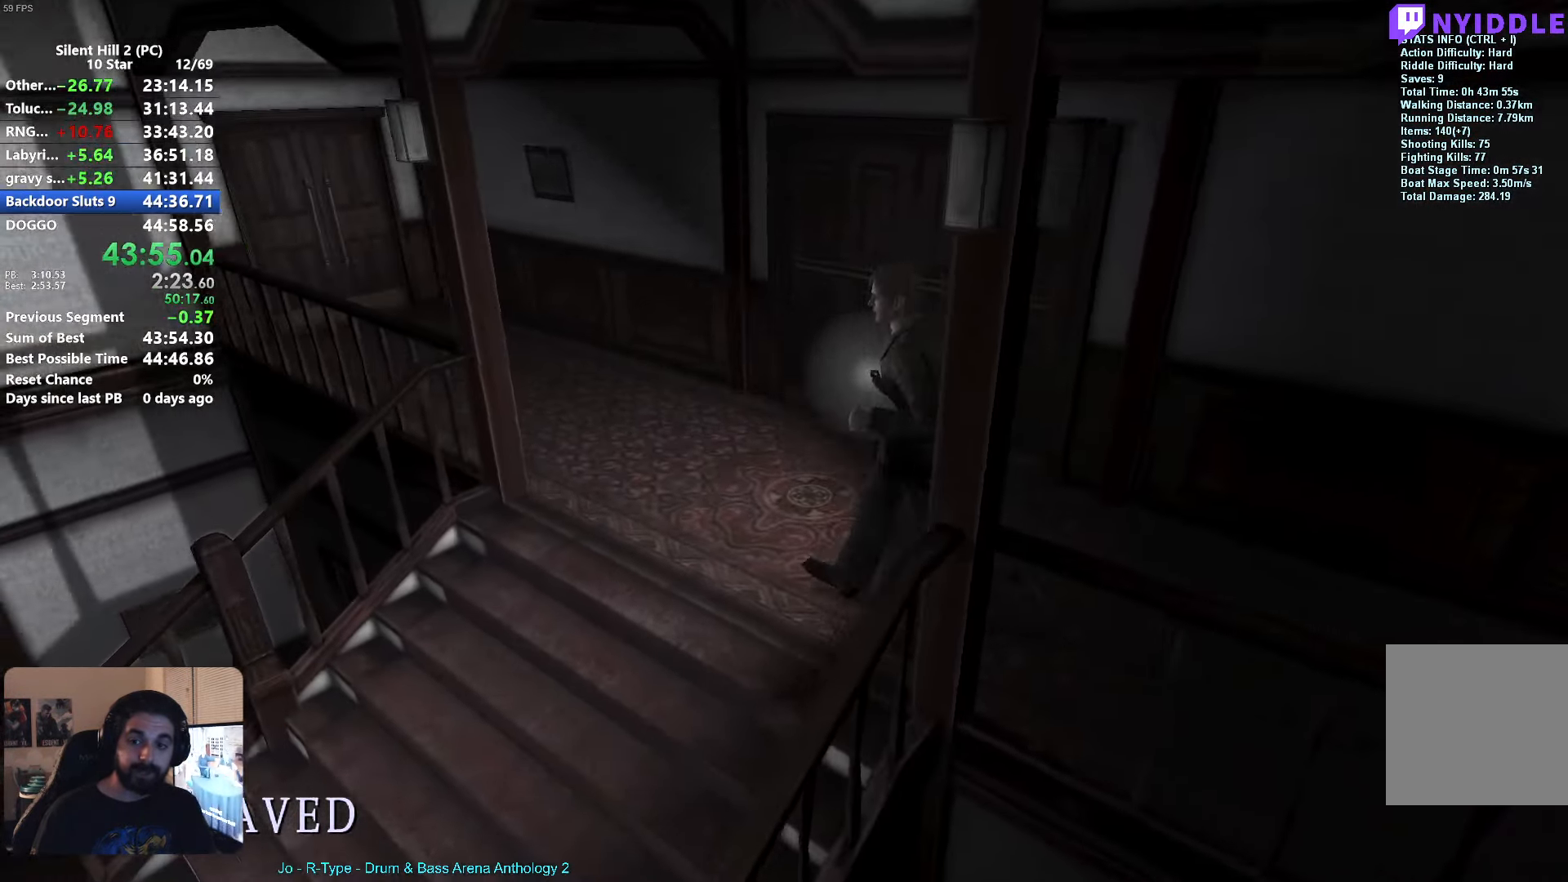
{"buttons": ["X"], "left_stick": "down-left", "button_events": []}